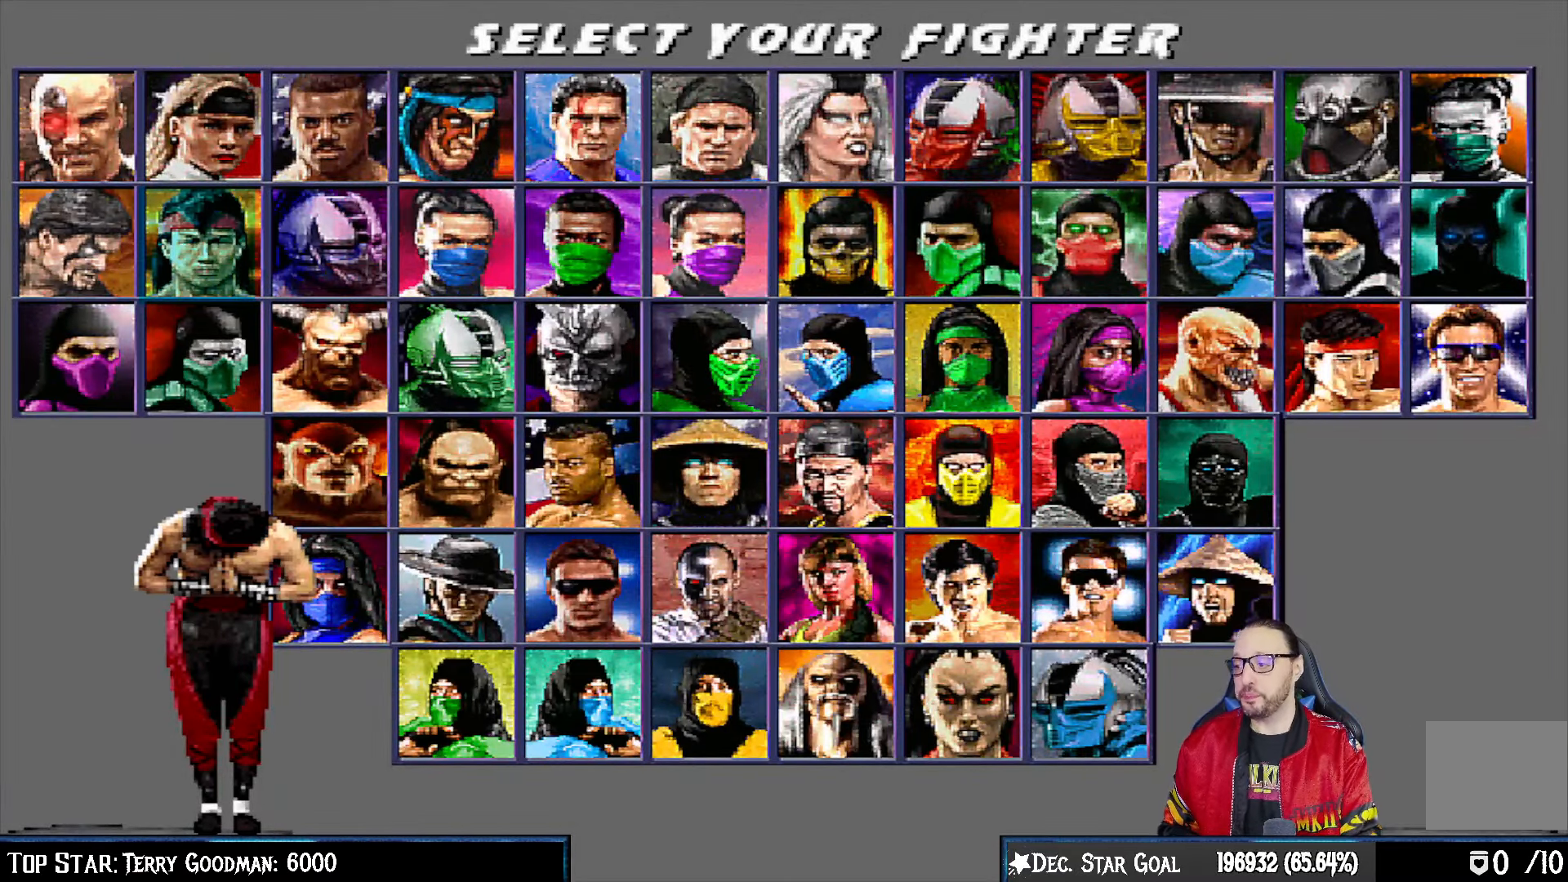
Gameplay with a controller (PlayStation layout); each line is a JSON object with the inputs held at the frame after it. "events" lists button and stick changes between this image and that frame as [ms after this image, input, new state], when the widget could be followed in between.
{"buttons": [], "left_stick": "center", "right_stick": "center", "events": [[117, "CROSS", "down"], [267, "CROSS", "up"], [350, "CROSS", "down"], [467, "CROSS", "up"]]}
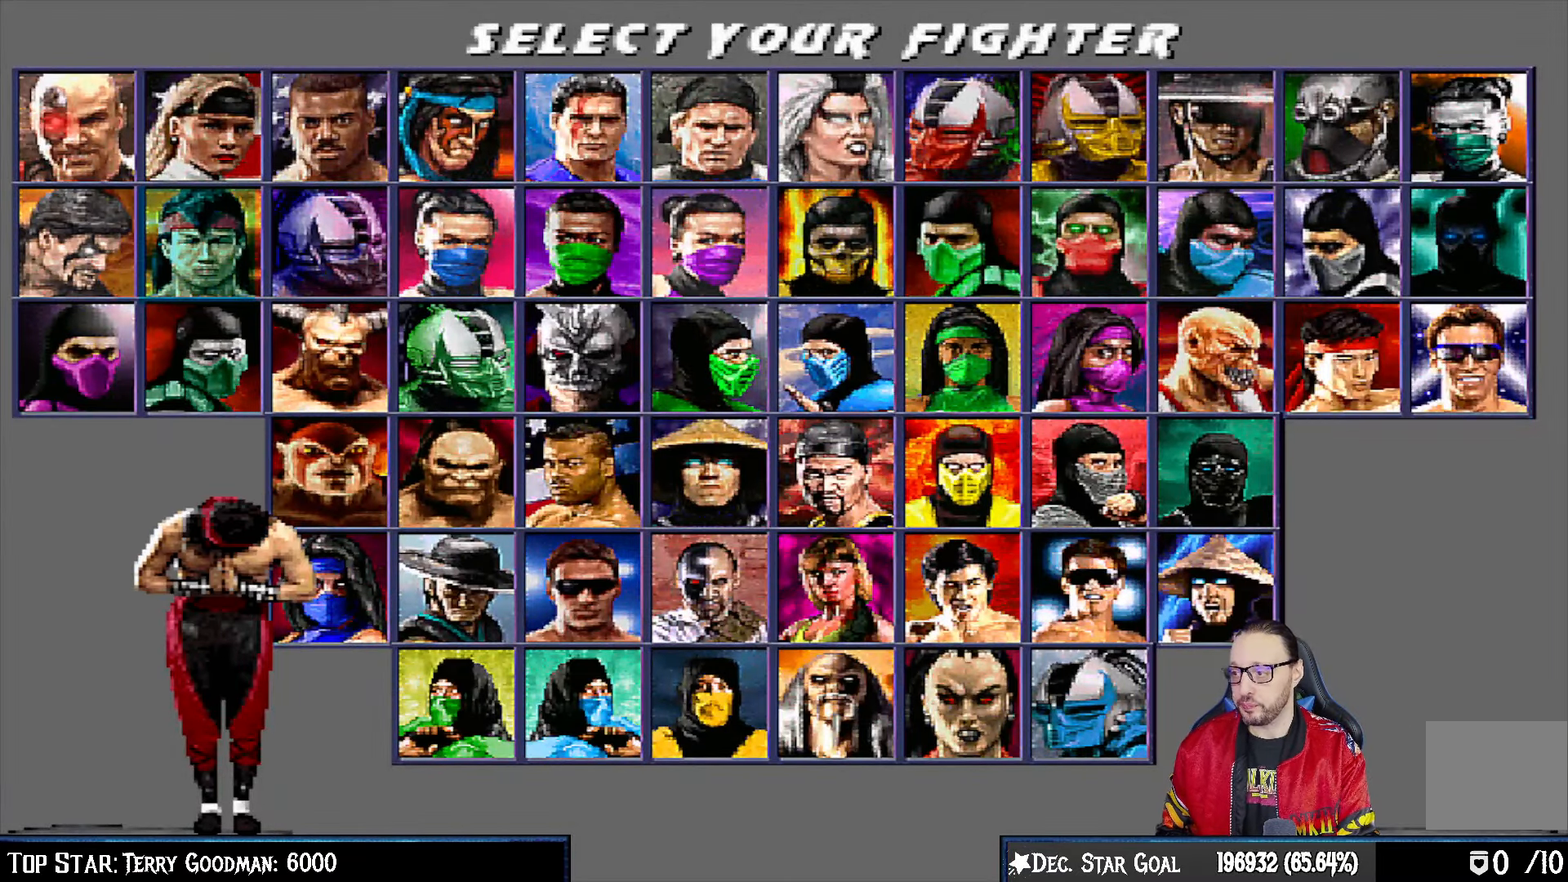
{"buttons": [], "left_stick": "center", "right_stick": "center", "events": [[83, "CROSS", "down"], [250, "CROSS", "up"], [333, "CROSS", "down"], [483, "CROSS", "up"]]}
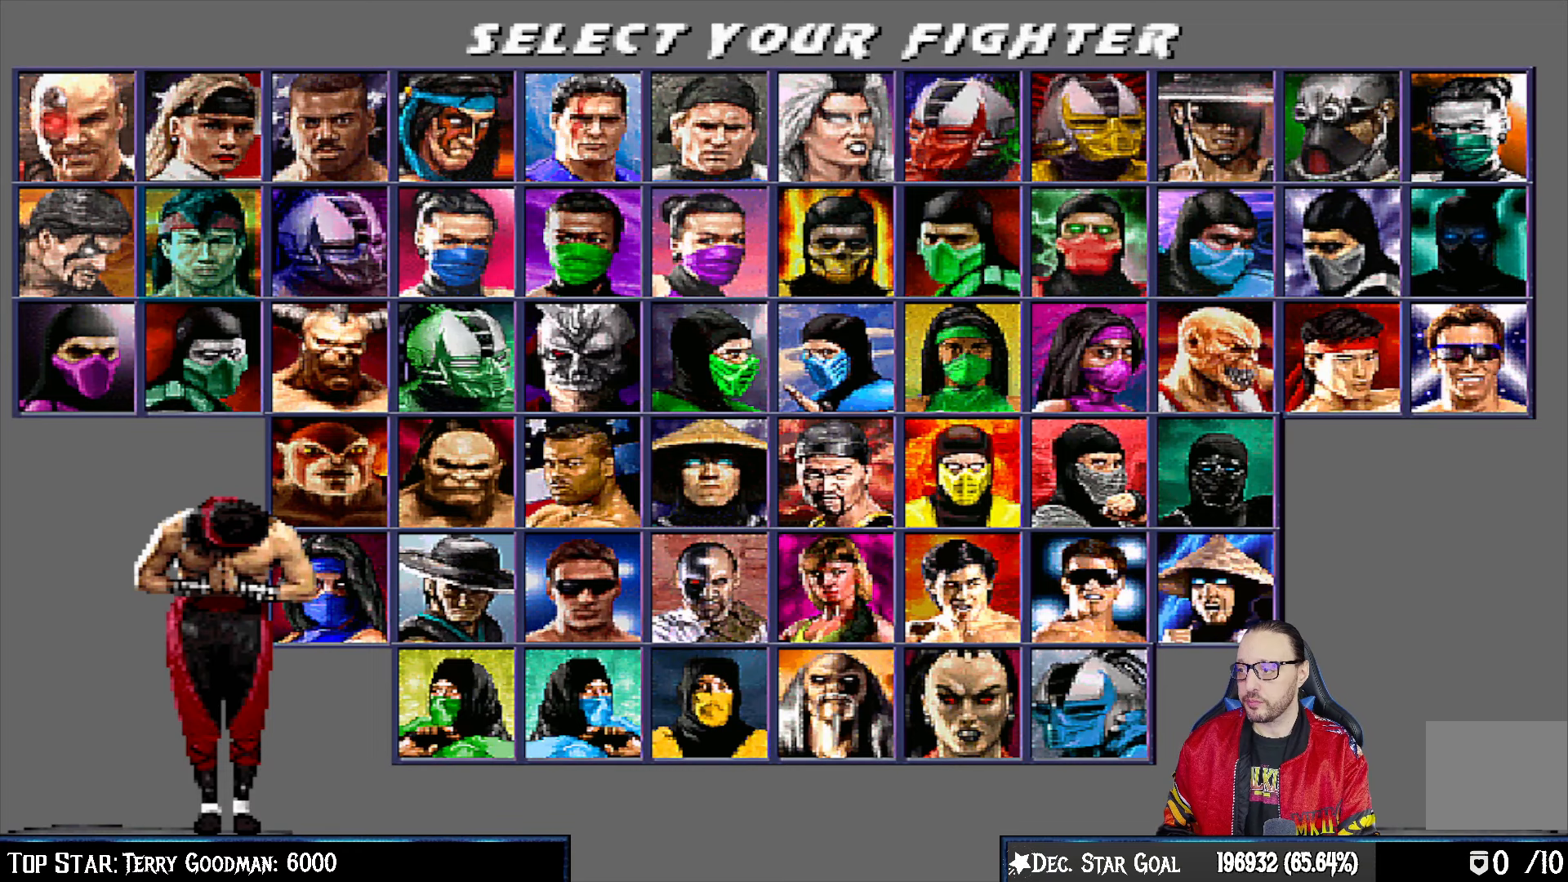
{"buttons": [], "left_stick": "center", "right_stick": "center", "events": [[83, "CROSS", "down"], [217, "CROSS", "up"], [367, "CROSS", "down"], [500, "CROSS", "up"]]}
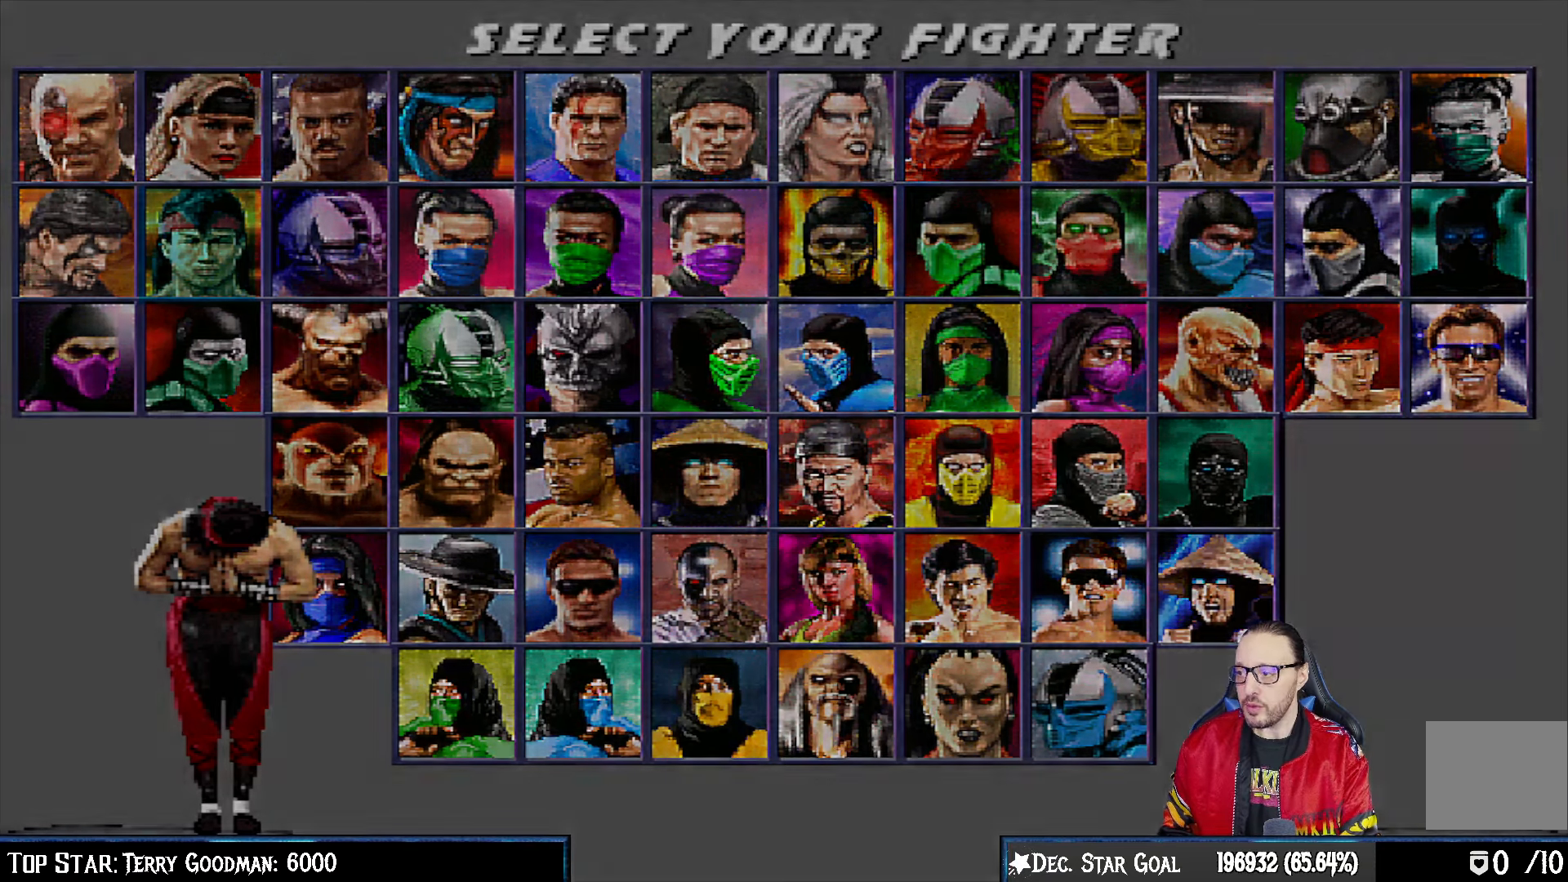
{"buttons": ["CROSS"], "left_stick": "center", "right_stick": "center", "events": [[83, "CROSS", "down"], [217, "CROSS", "up"], [383, "CROSS", "down"]]}
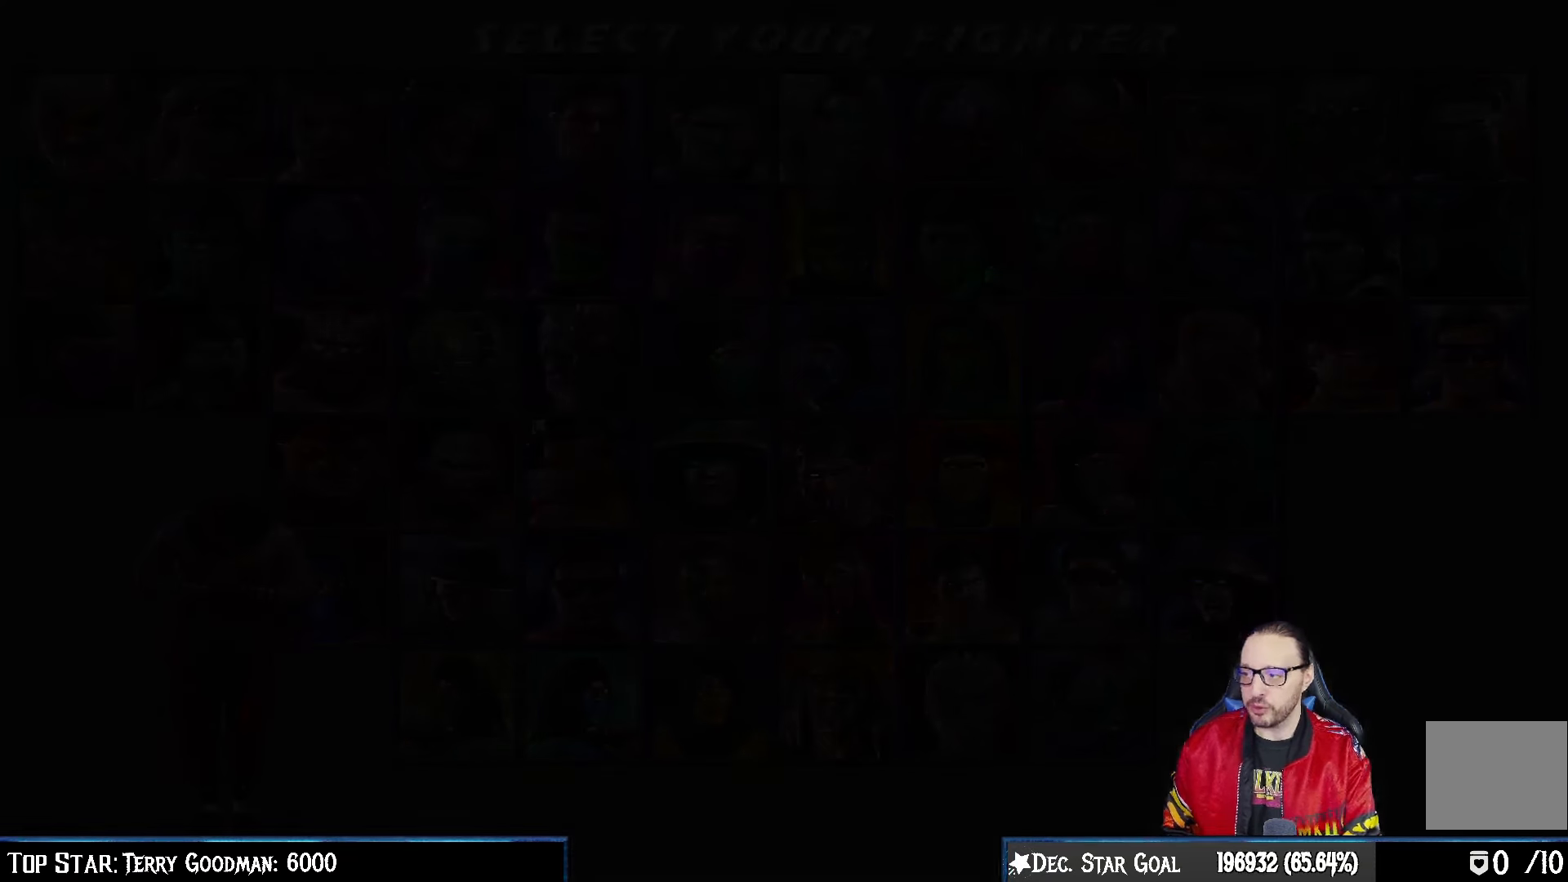
{"buttons": ["CROSS"], "left_stick": "center", "right_stick": "center", "events": [[17, "CROSS", "up"], [183, "CROSS", "down"], [317, "CROSS", "up"], [417, "CROSS", "down"]]}
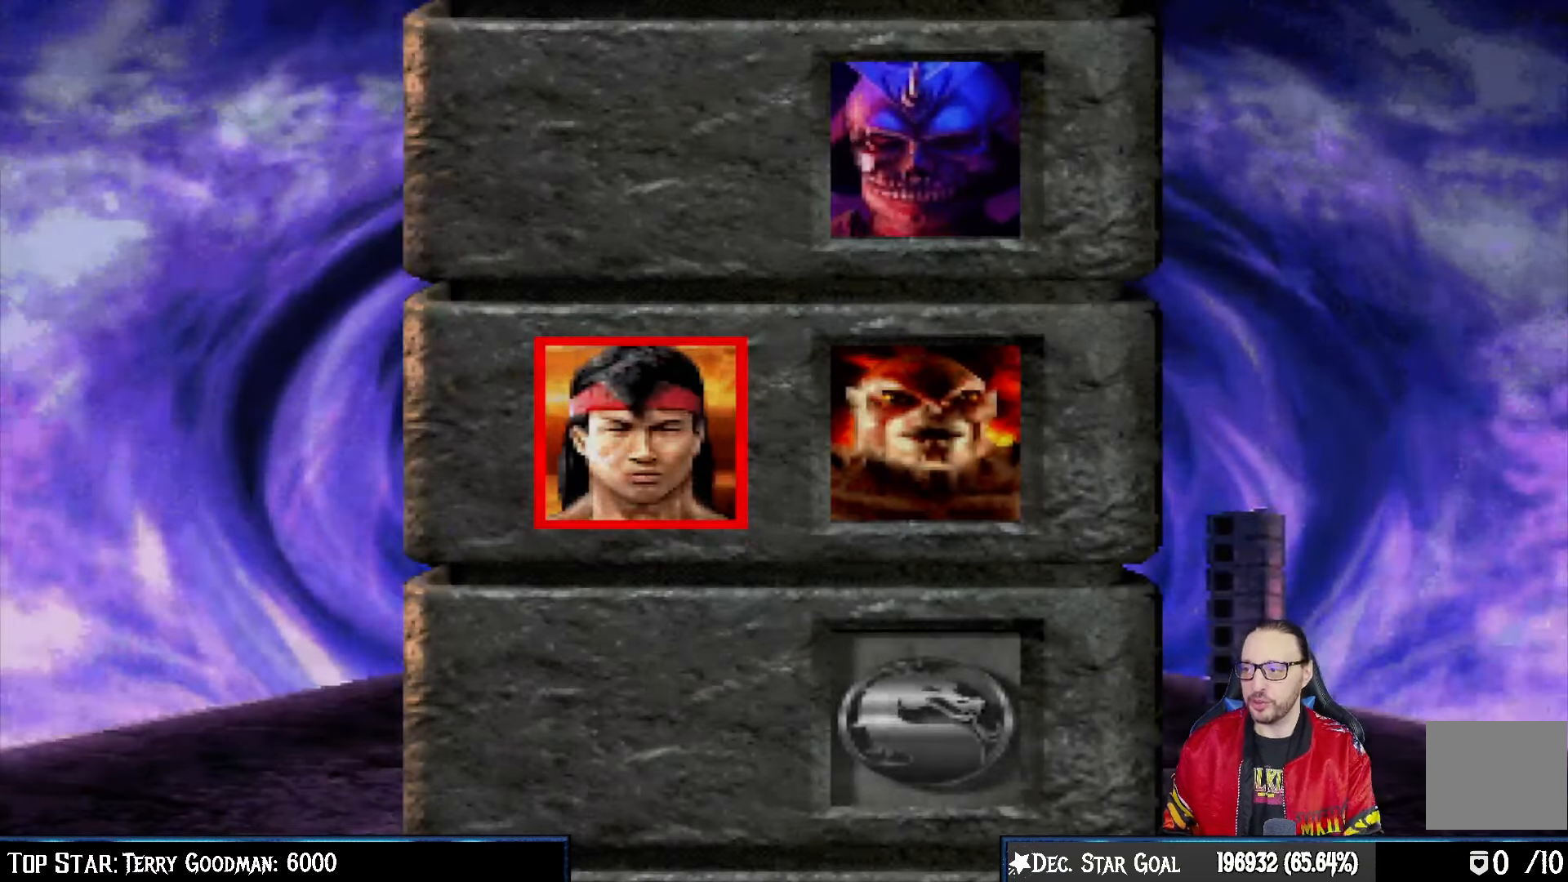
{"buttons": ["CROSS"], "left_stick": "center", "right_stick": "center", "events": [[50, "CROSS", "up"], [200, "CROSS", "down"], [400, "CROSS", "up"], [483, "CROSS", "down"]]}
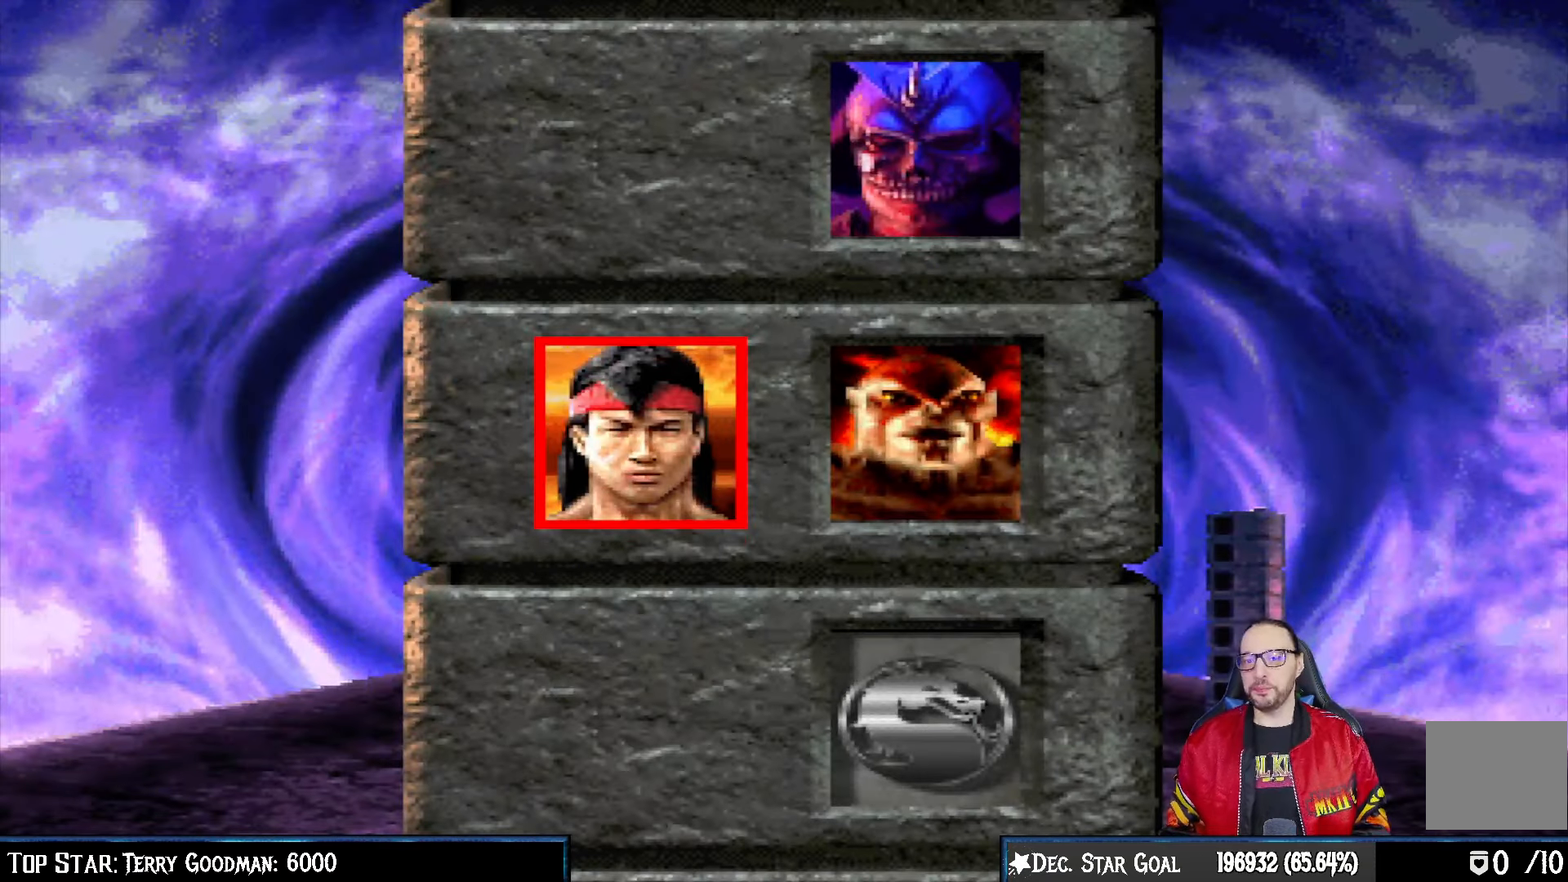
{"buttons": [], "left_stick": "center", "right_stick": "center", "events": [[150, "CROSS", "up"], [300, "CROSS", "down"], [433, "CROSS", "up"]]}
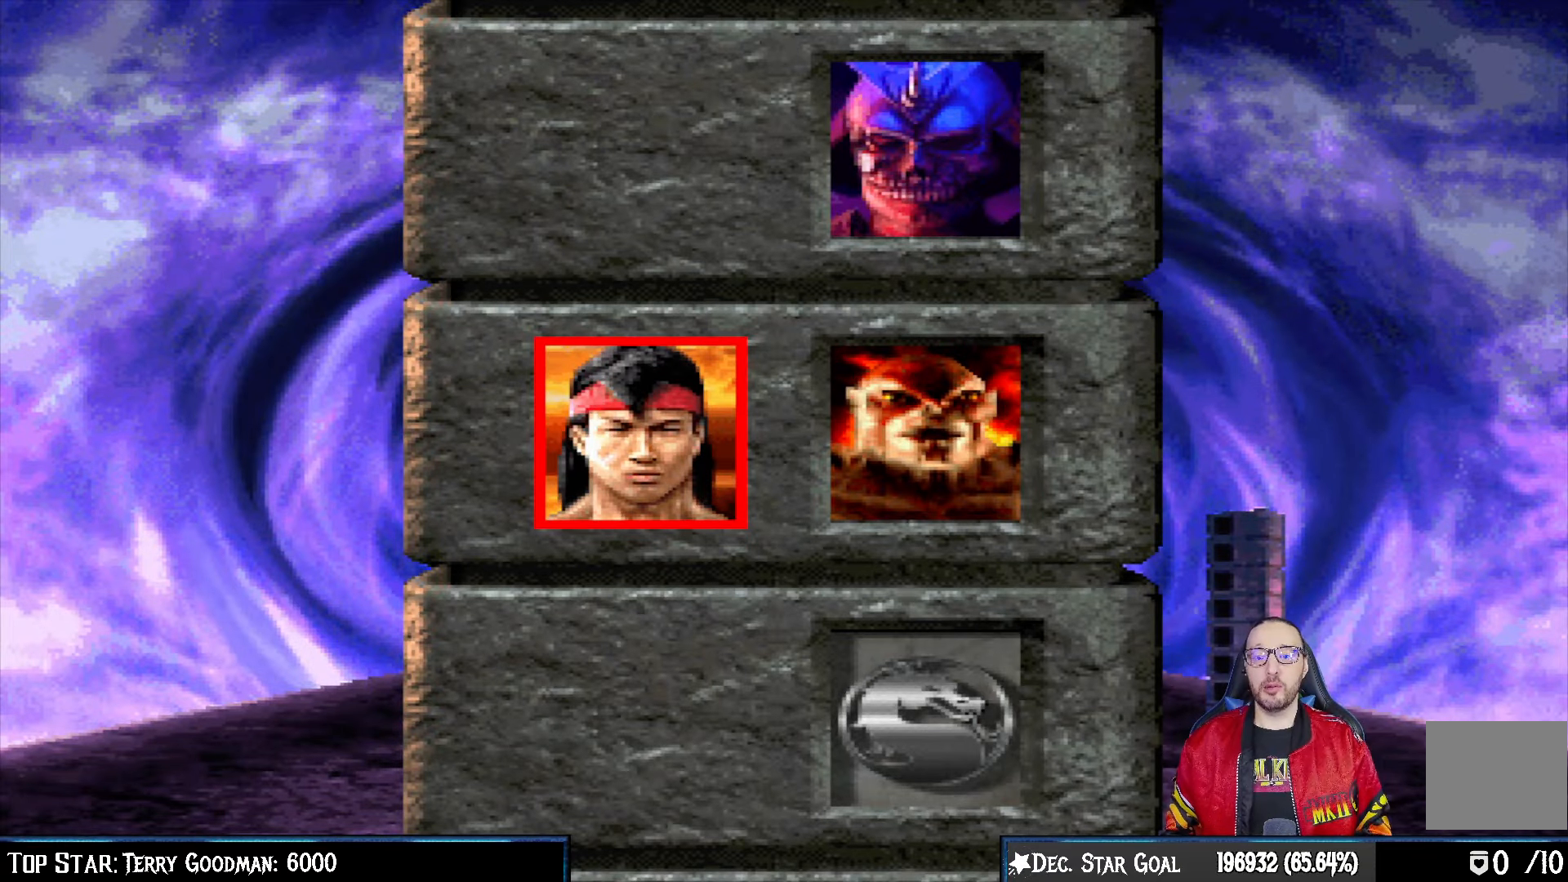
{"buttons": [], "left_stick": "center", "right_stick": "center", "events": []}
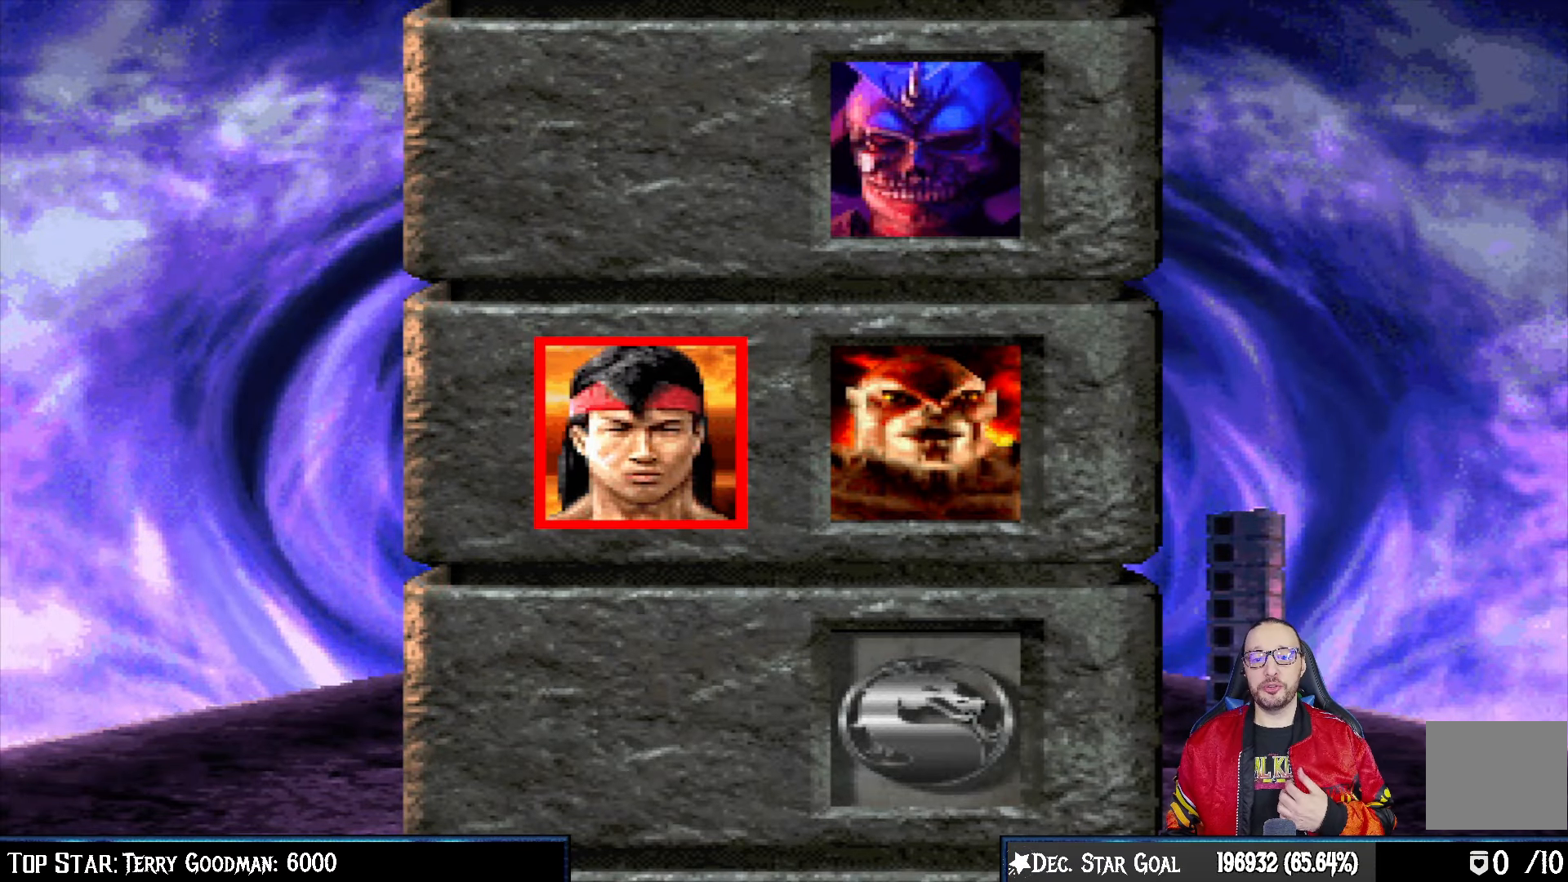
{"buttons": ["CROSS"], "left_stick": "center", "right_stick": "center", "events": [[383, "CROSS", "down"]]}
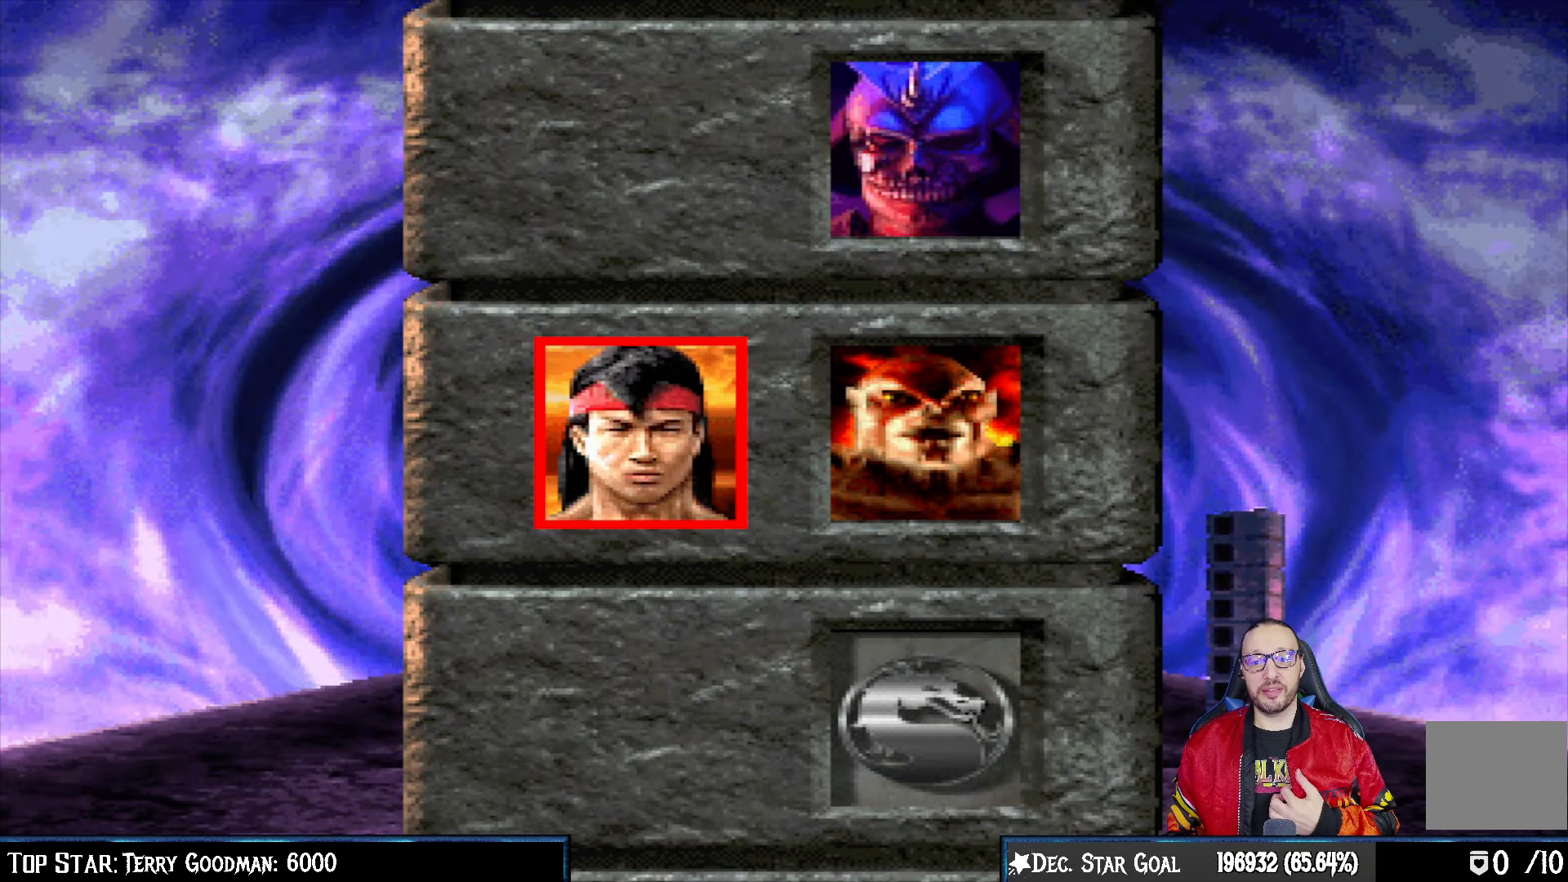
{"buttons": [], "left_stick": "center", "right_stick": "center", "events": [[17, "CROSS", "up"], [300, "CROSS", "down"], [450, "CROSS", "up"]]}
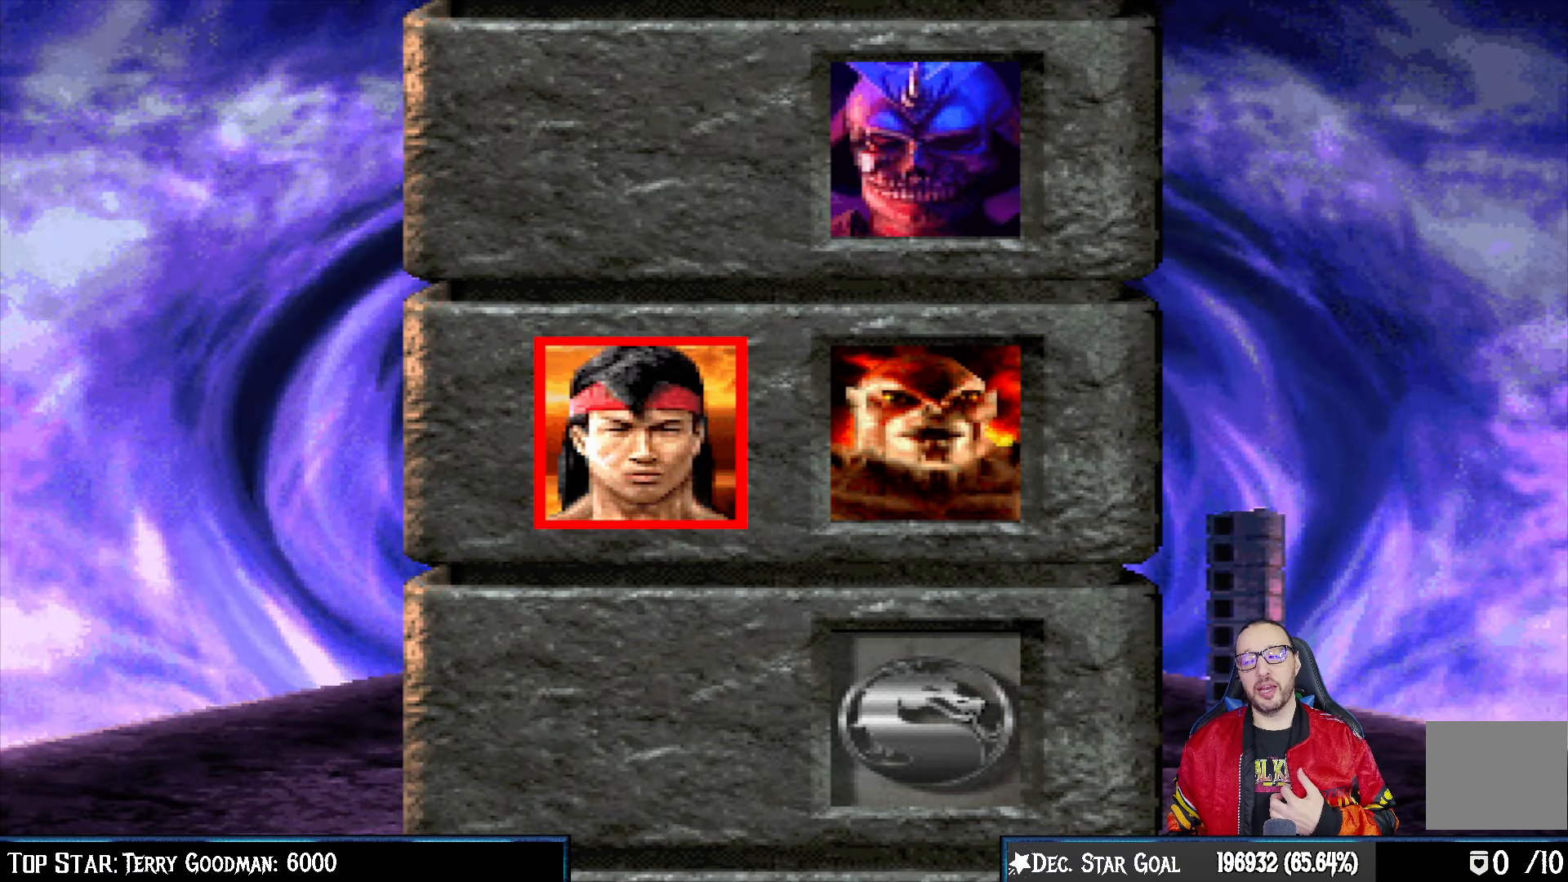
{"buttons": ["CROSS"], "left_stick": "center", "right_stick": "center", "events": [[100, "CROSS", "down"], [233, "CROSS", "up"], [450, "CROSS", "down"]]}
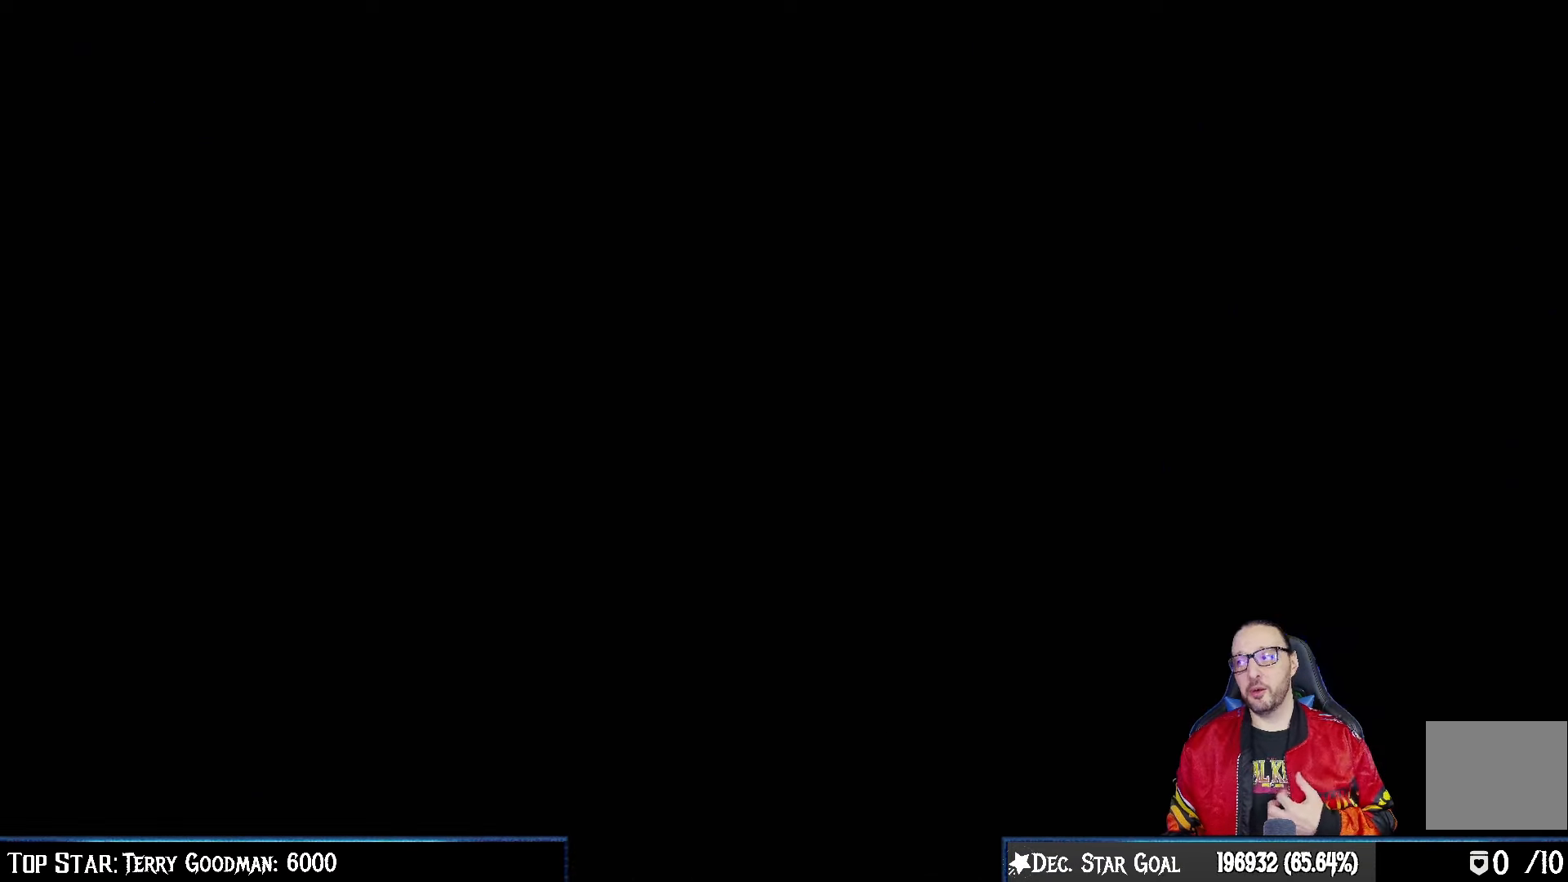
{"buttons": [], "left_stick": "center", "right_stick": "center", "events": [[100, "CROSS", "up"], [250, "CIRCLE", "down"], [350, "CIRCLE", "up"]]}
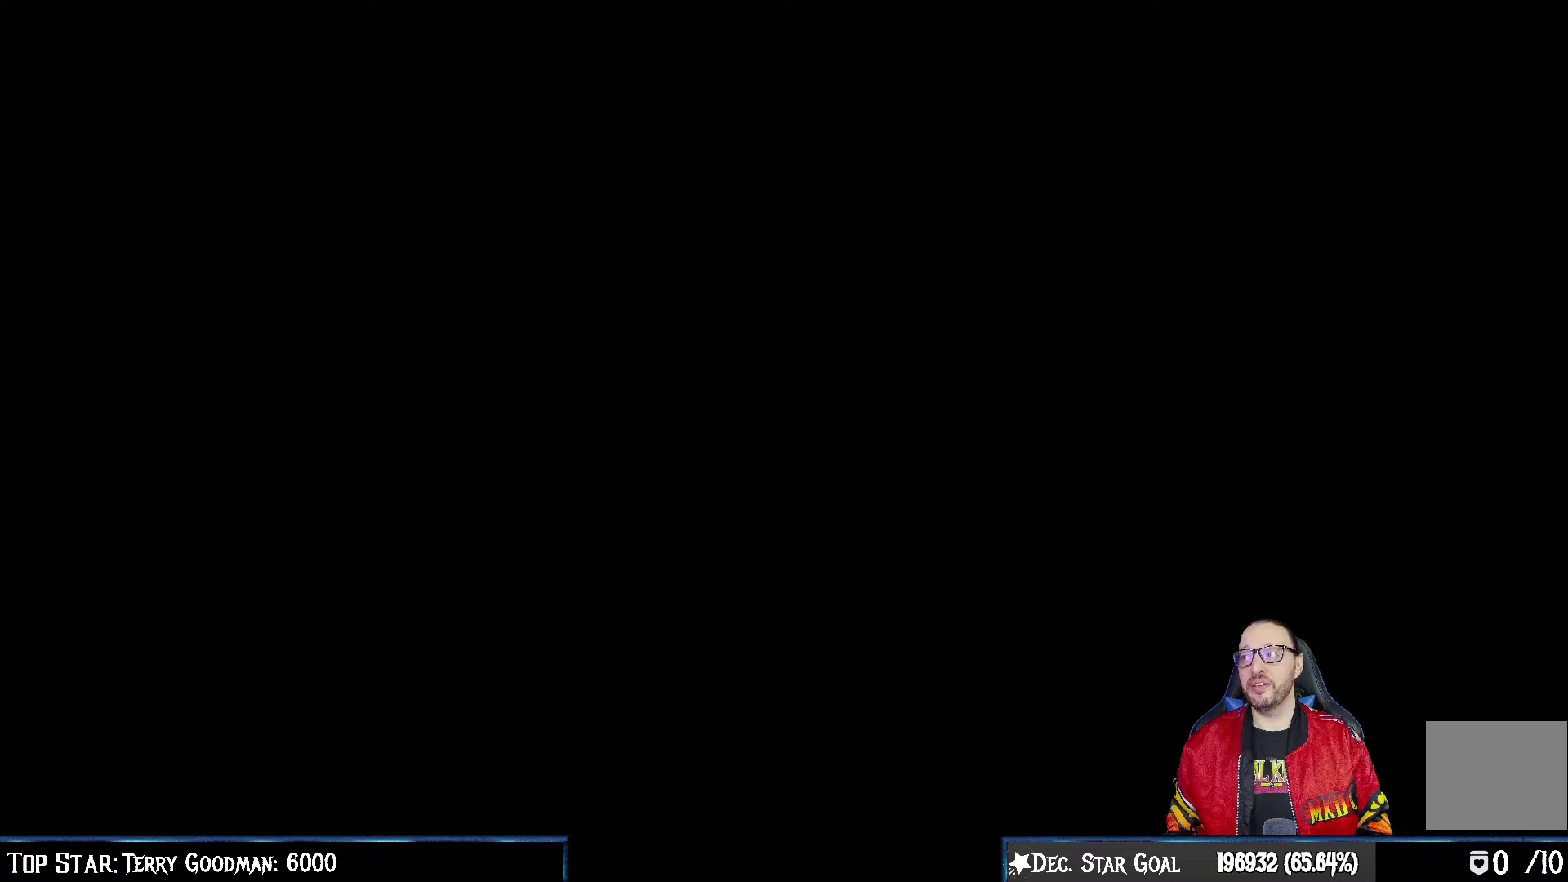
{"buttons": ["CROSS", "DPAD_RIGHT"], "left_stick": "center", "right_stick": "center", "events": [[17, "L1", "down"], [167, "L1", "up"], [250, "DPAD_RIGHT", "down"], [333, "DPAD_RIGHT", "up"], [433, "DPAD_RIGHT", "down"], [467, "CROSS", "down"]]}
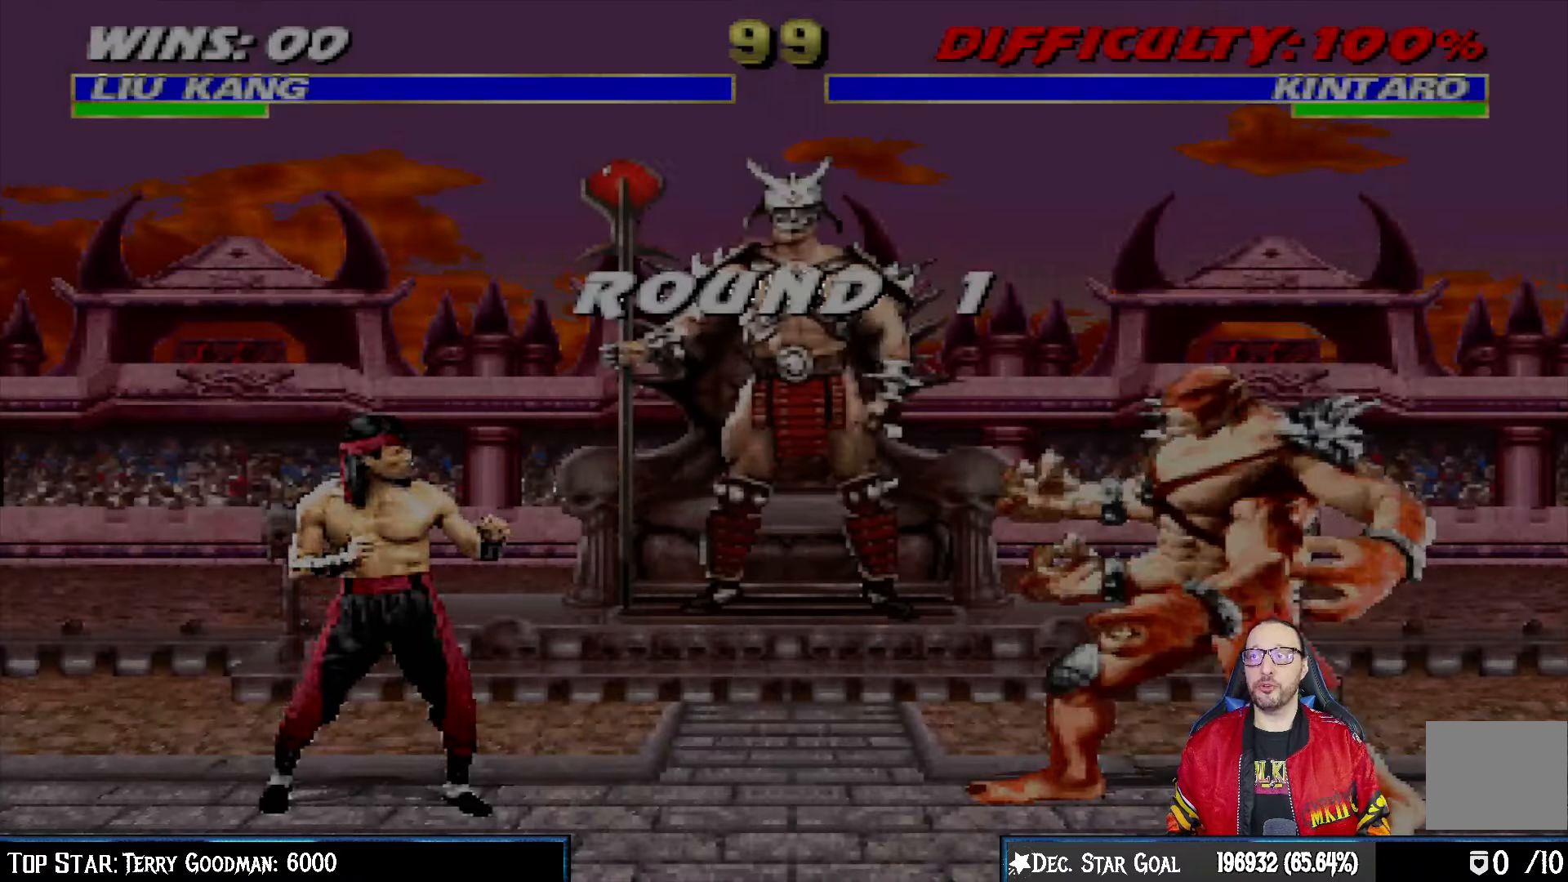
{"buttons": ["DPAD_RIGHT"], "left_stick": "center", "right_stick": "center", "events": [[33, "DPAD_RIGHT", "up"], [117, "CROSS", "up"], [150, "DPAD_RIGHT", "down"], [267, "DPAD_RIGHT", "up"], [333, "DPAD_RIGHT", "down"], [433, "DPAD_RIGHT", "up"], [500, "DPAD_RIGHT", "down"]]}
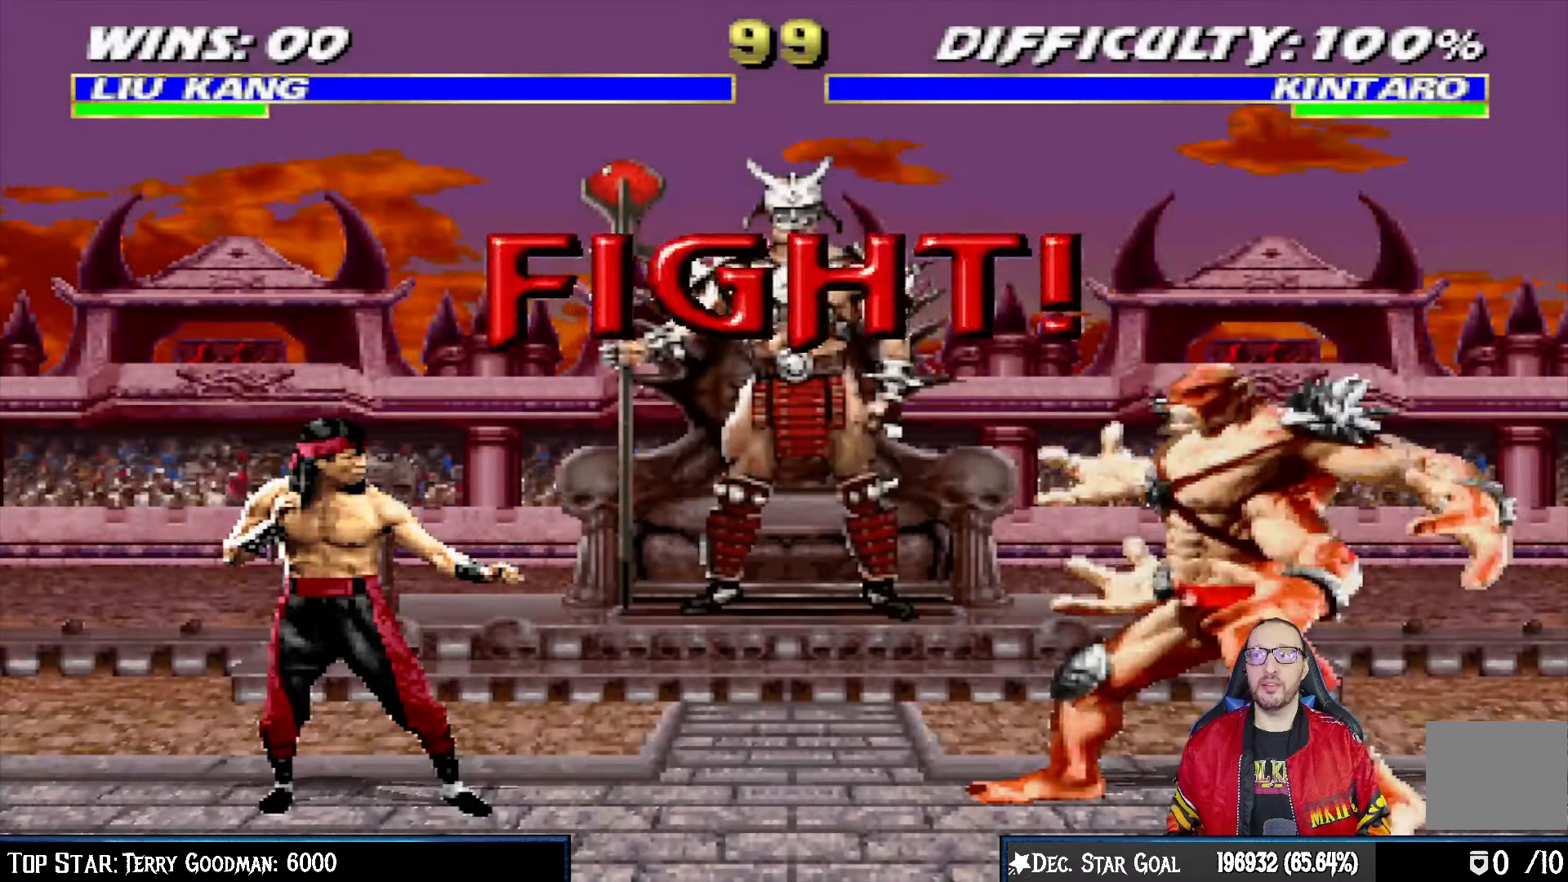
{"buttons": [], "left_stick": "center", "right_stick": "center", "events": [[117, "DPAD_RIGHT", "up"], [183, "DPAD_RIGHT", "down"], [283, "DPAD_RIGHT", "up"], [367, "DPAD_RIGHT", "down"], [450, "DPAD_RIGHT", "up"]]}
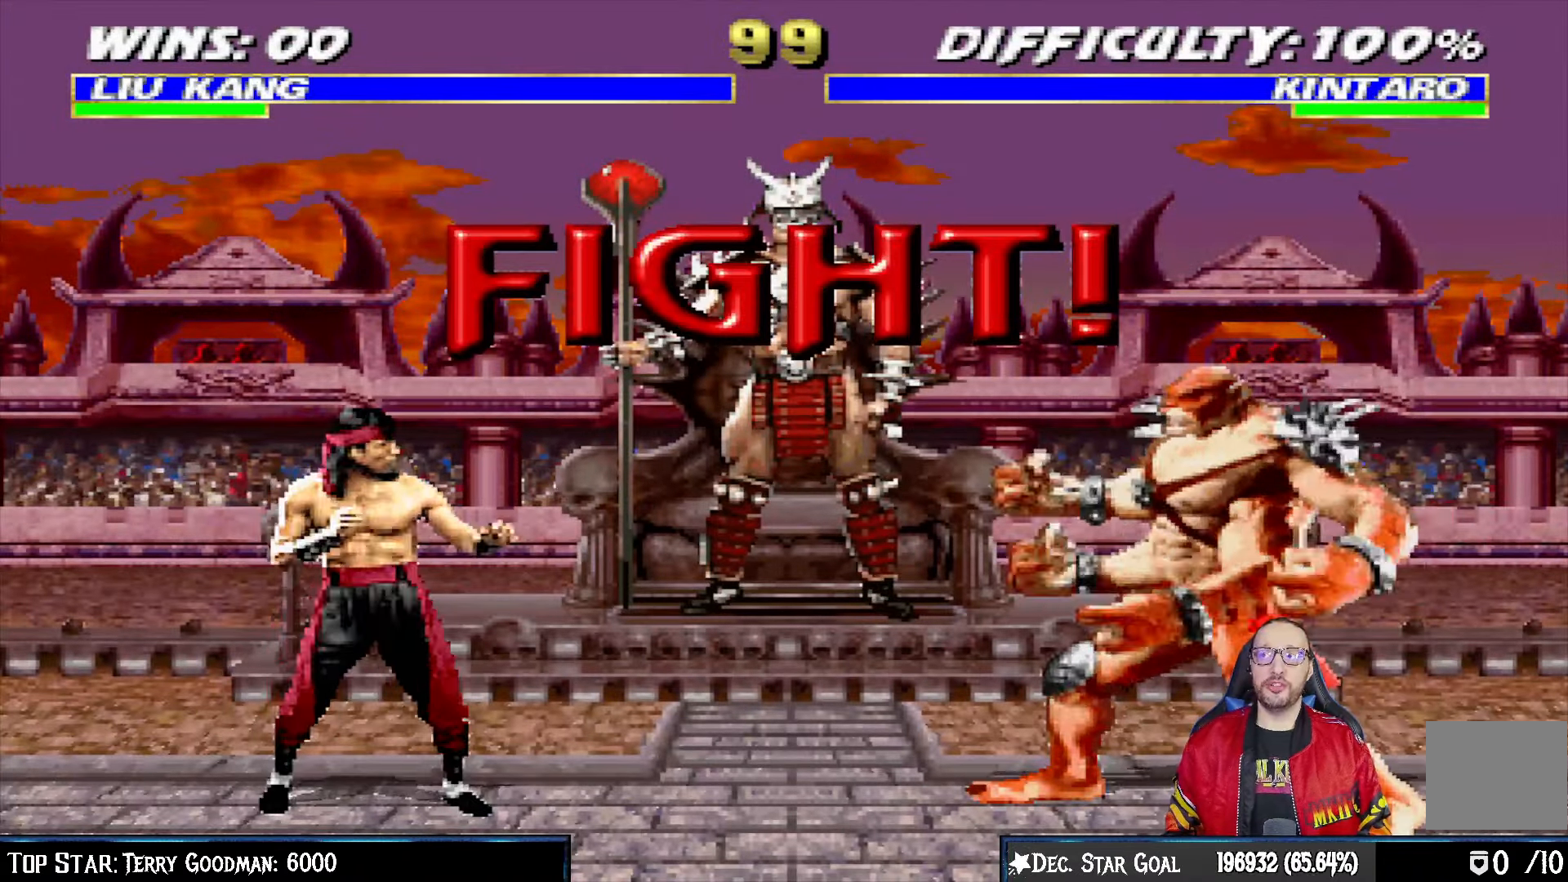
{"buttons": ["DPAD_RIGHT"], "left_stick": "center", "right_stick": "center", "events": [[67, "DPAD_RIGHT", "down"], [183, "DPAD_RIGHT", "up"], [267, "DPAD_RIGHT", "down"], [383, "DPAD_RIGHT", "up"], [467, "DPAD_RIGHT", "down"]]}
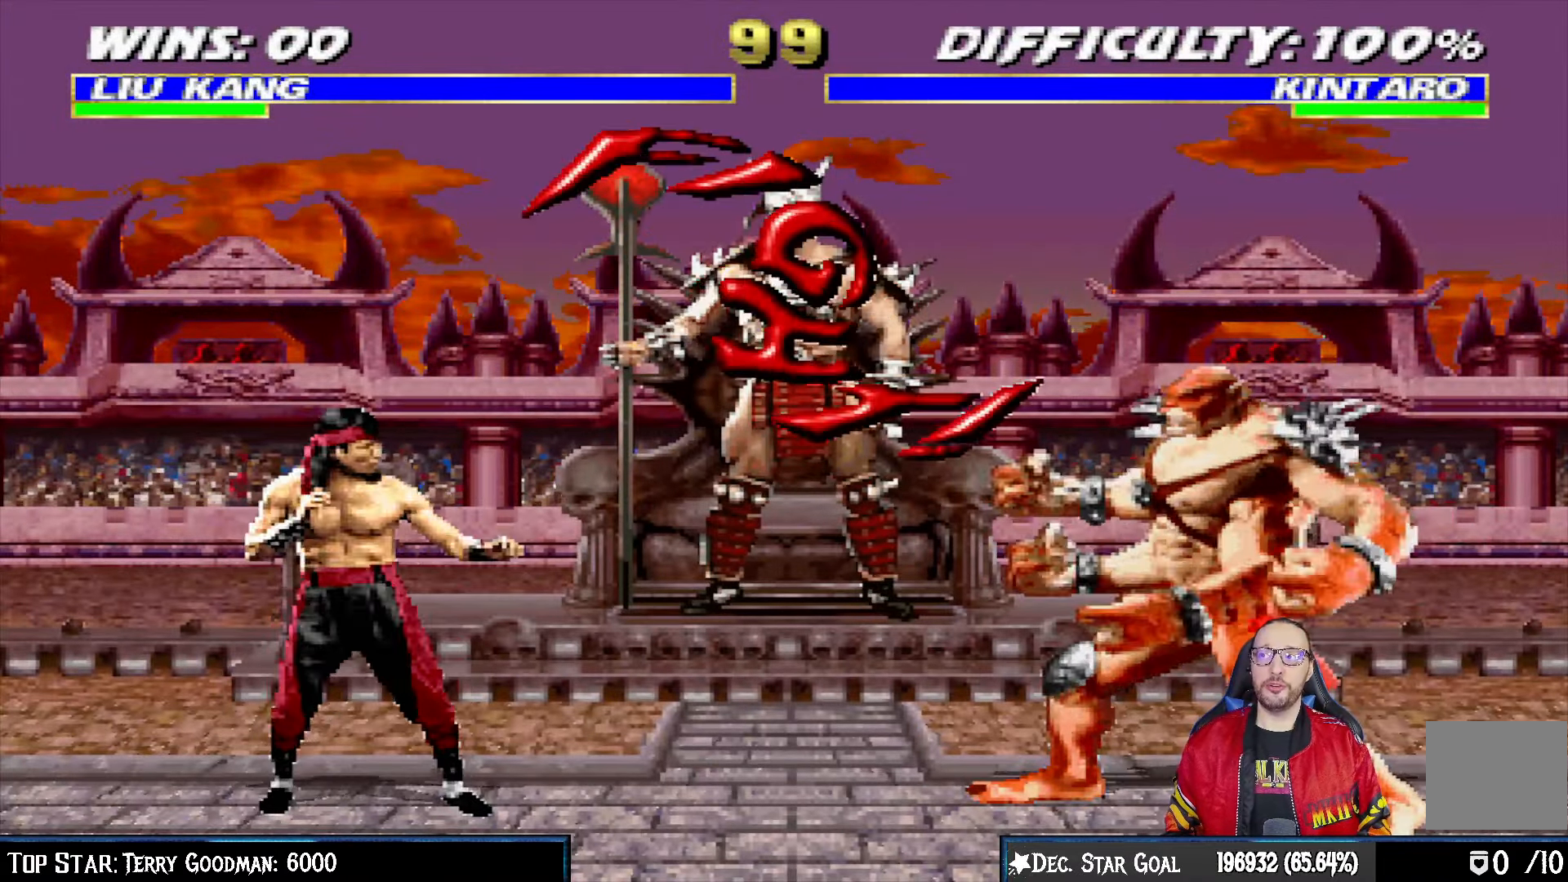
{"buttons": ["CROSS", "DPAD_RIGHT"], "left_stick": "center", "right_stick": "center", "events": [[50, "DPAD_RIGHT", "up"], [133, "DPAD_RIGHT", "down"], [233, "DPAD_RIGHT", "up"], [317, "DPAD_RIGHT", "down"], [400, "CROSS", "down"], [400, "DPAD_RIGHT", "up"], [417, "DPAD_RIGHT", "down"]]}
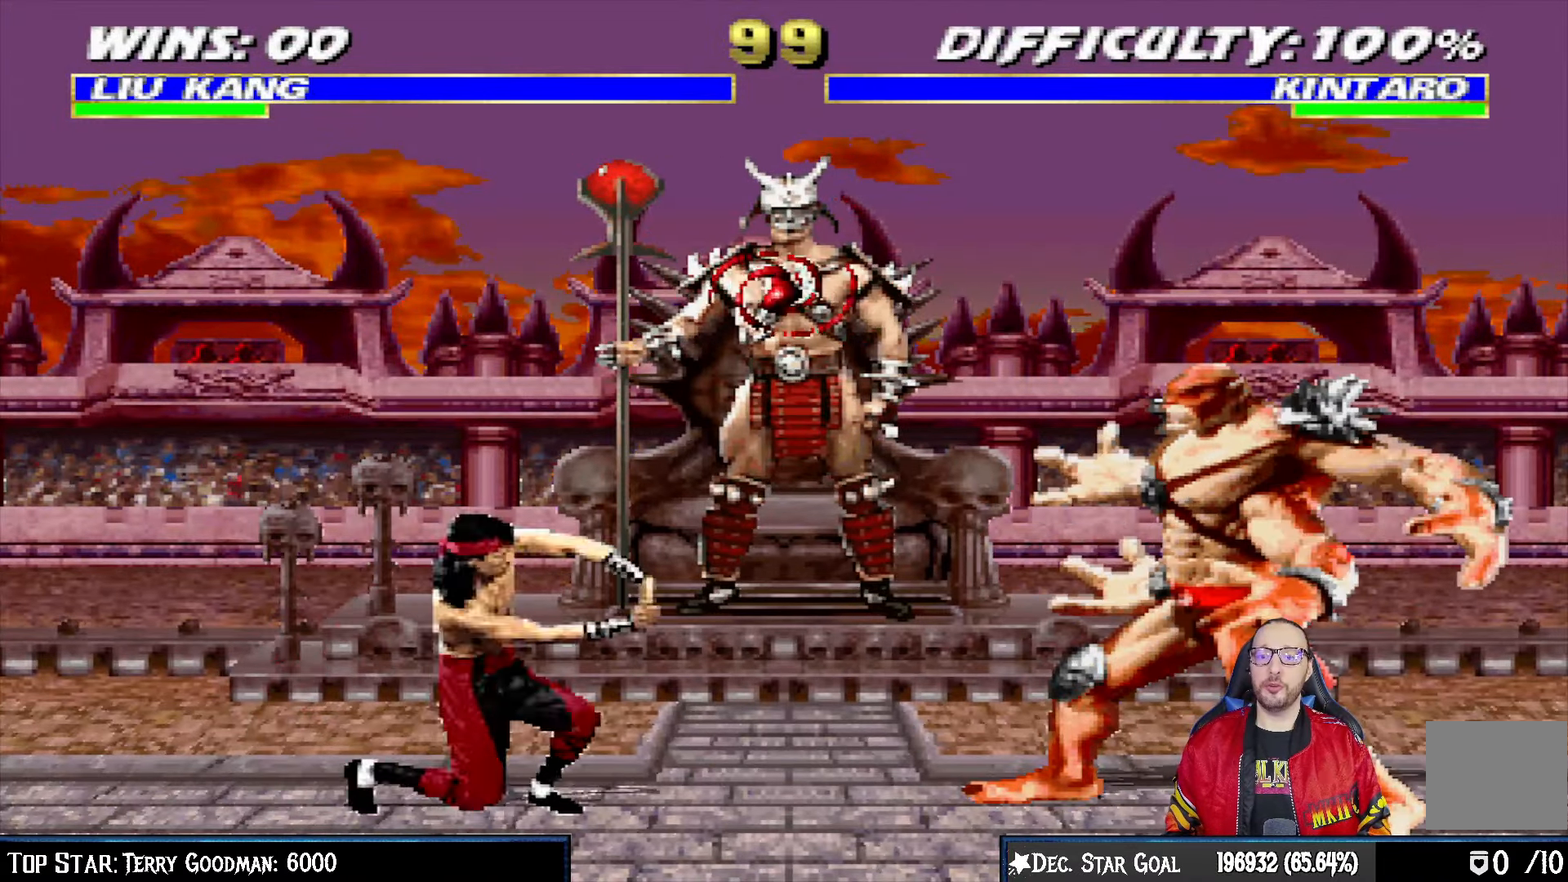
{"buttons": [], "left_stick": "center", "right_stick": "center", "events": [[50, "DPAD_RIGHT", "up"], [83, "CROSS", "up"], [150, "R1", "down"], [333, "R1", "up"]]}
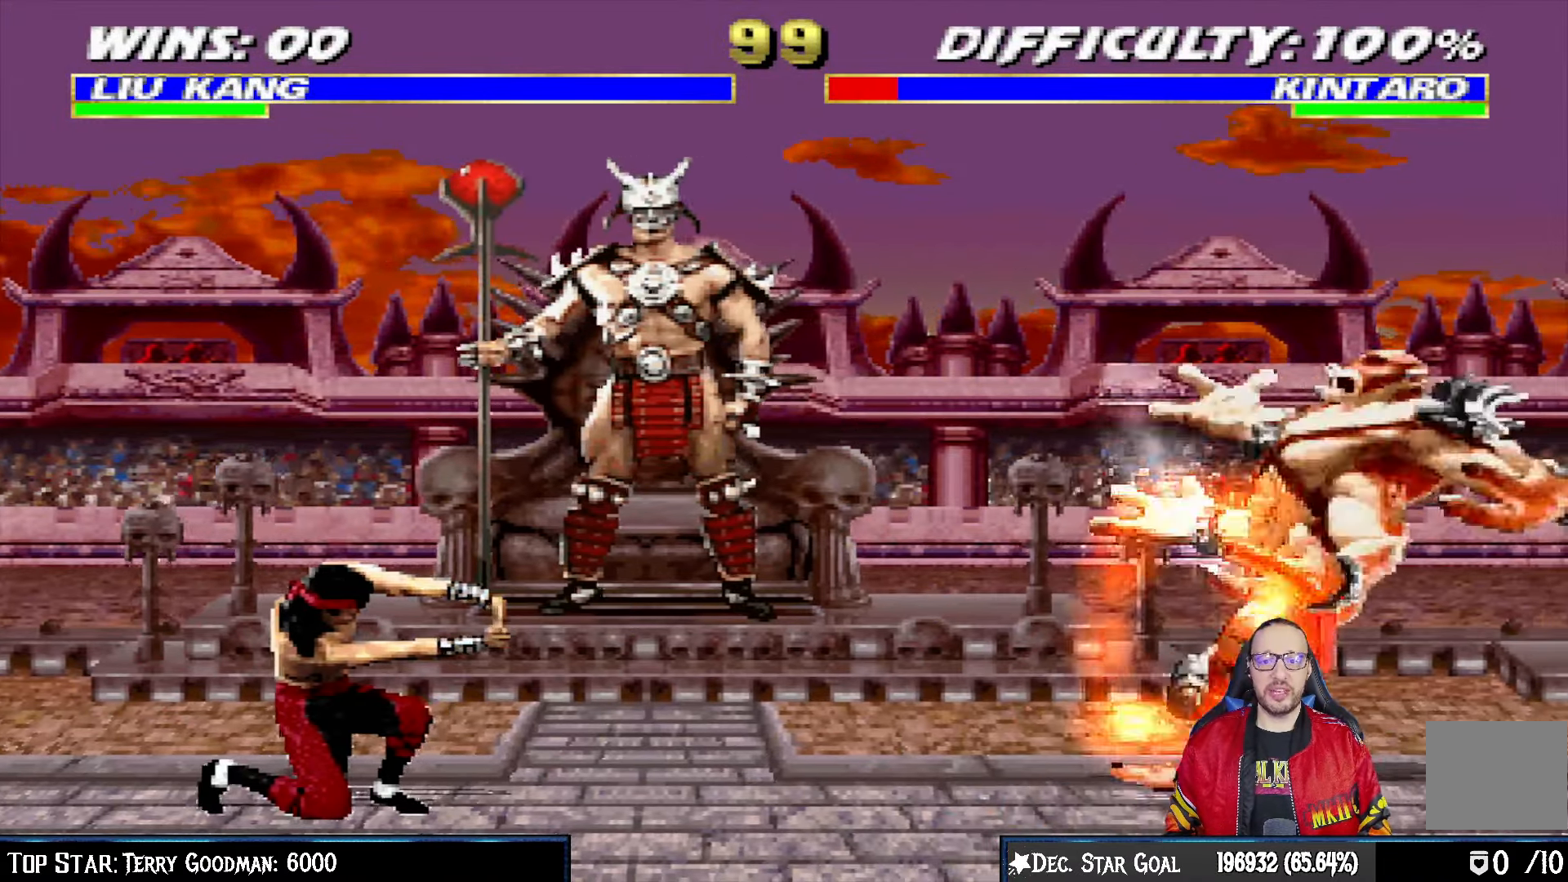
{"buttons": ["L1", "DPAD_UP", "DPAD_RIGHT"], "left_stick": "center", "right_stick": "center", "events": [[317, "DPAD_RIGHT", "down"], [317, "L1", "down"], [400, "DPAD_UP", "down"]]}
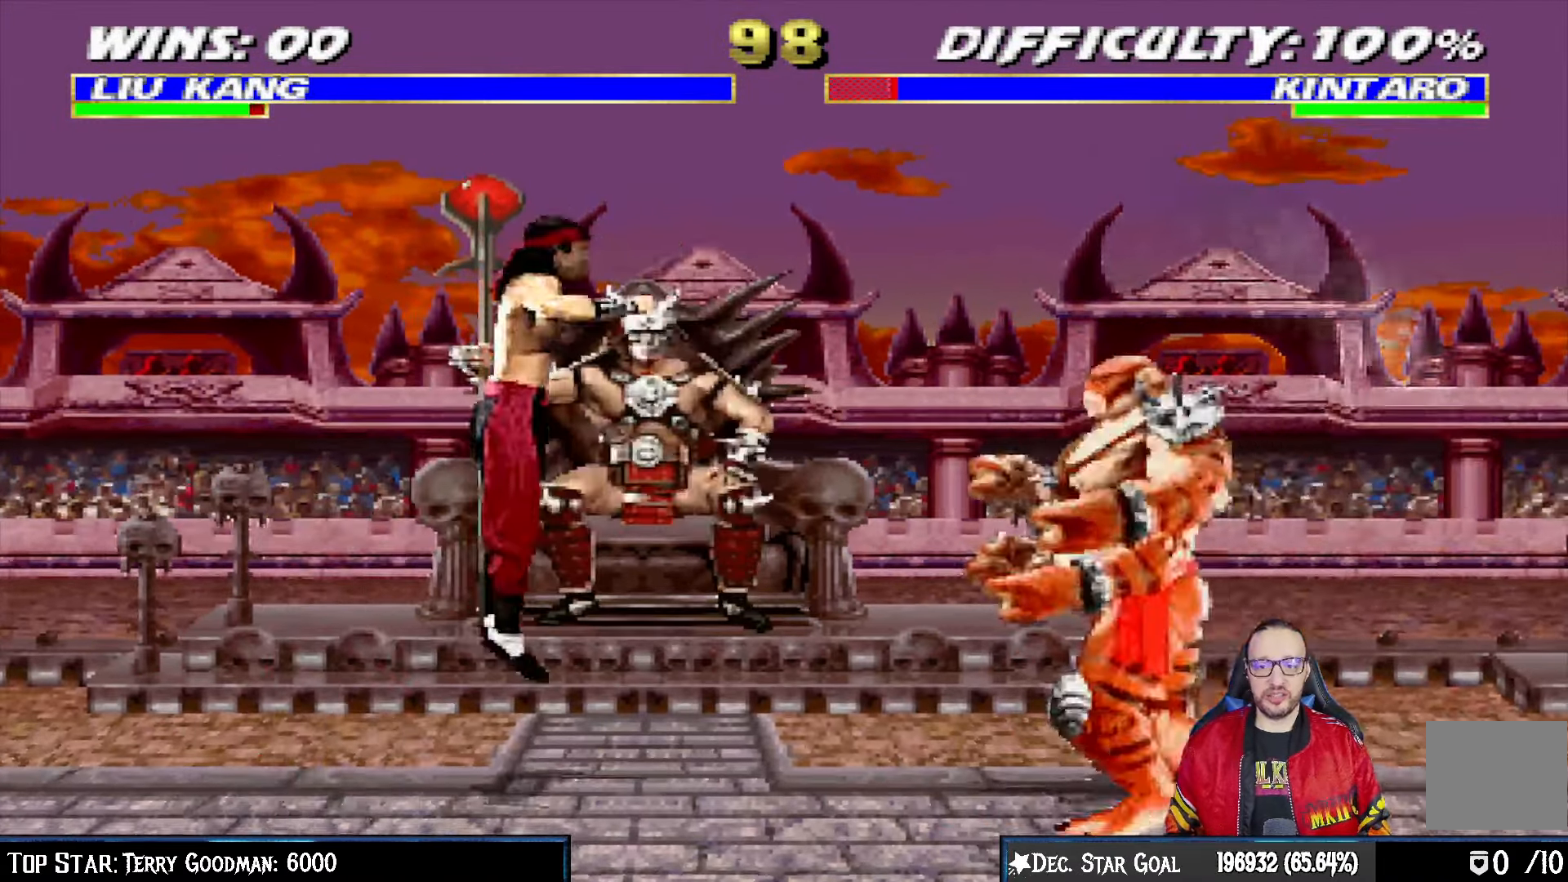
{"buttons": ["L1", "DPAD_LEFT"], "left_stick": "center", "right_stick": "center", "events": [[183, "DPAD_RIGHT", "up"], [183, "DPAD_UP", "up"], [300, "DPAD_LEFT", "down"], [350, "SQUARE", "down"], [483, "SQUARE", "up"]]}
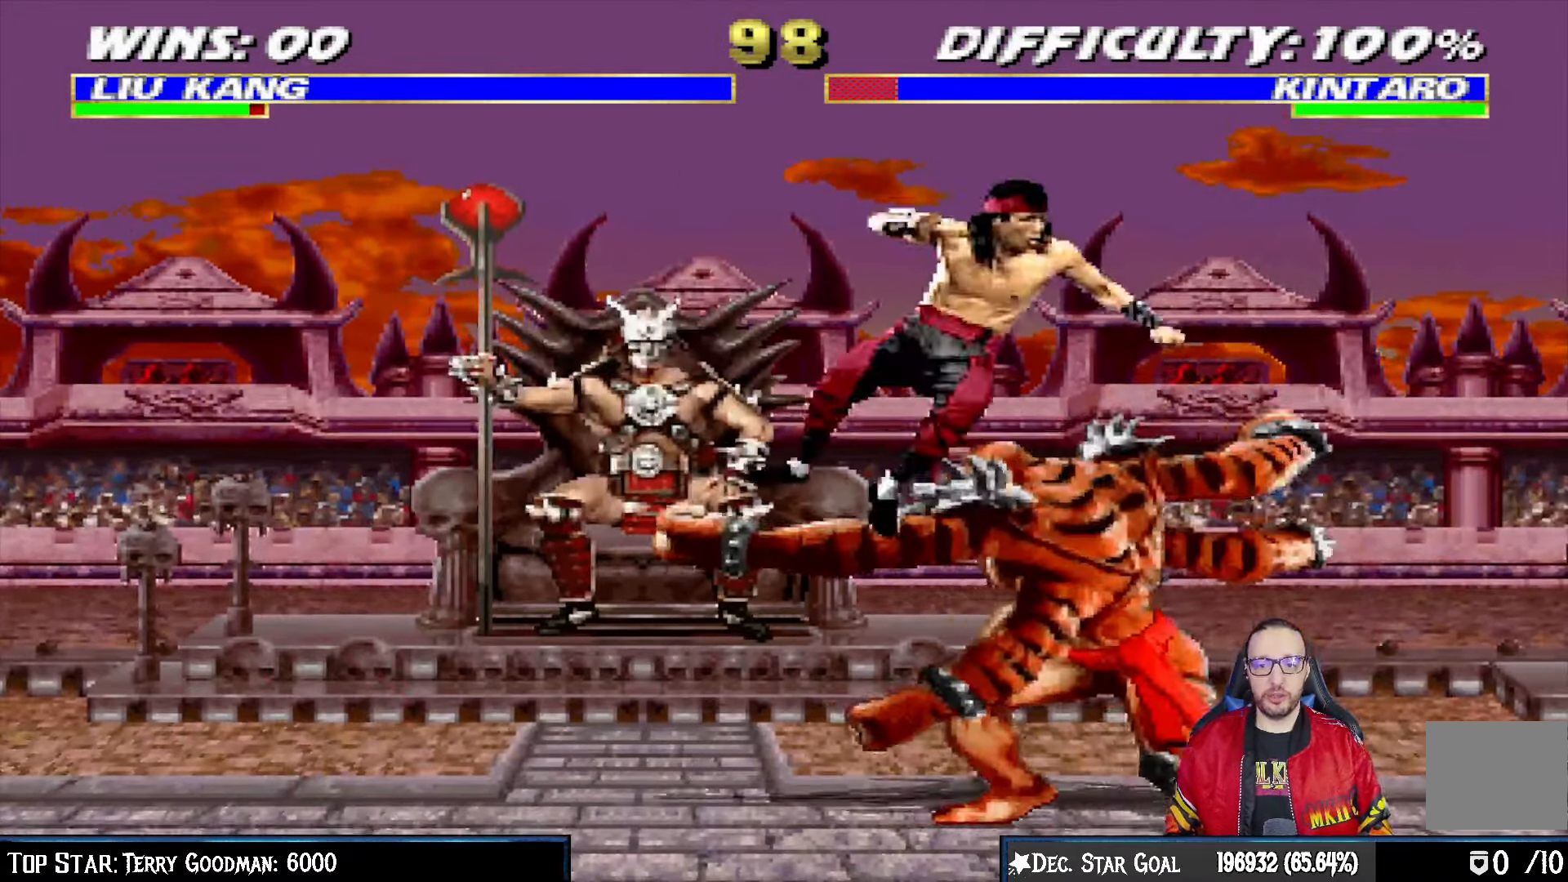
{"buttons": ["CROSS", "L1", "DPAD_LEFT"], "left_stick": "center", "right_stick": "center", "events": [[33, "SQUARE", "down"], [100, "SQUARE", "up"], [200, "SQUARE", "down"], [250, "SQUARE", "up"], [333, "CROSS", "down"], [417, "CROSS", "up"], [500, "CROSS", "down"]]}
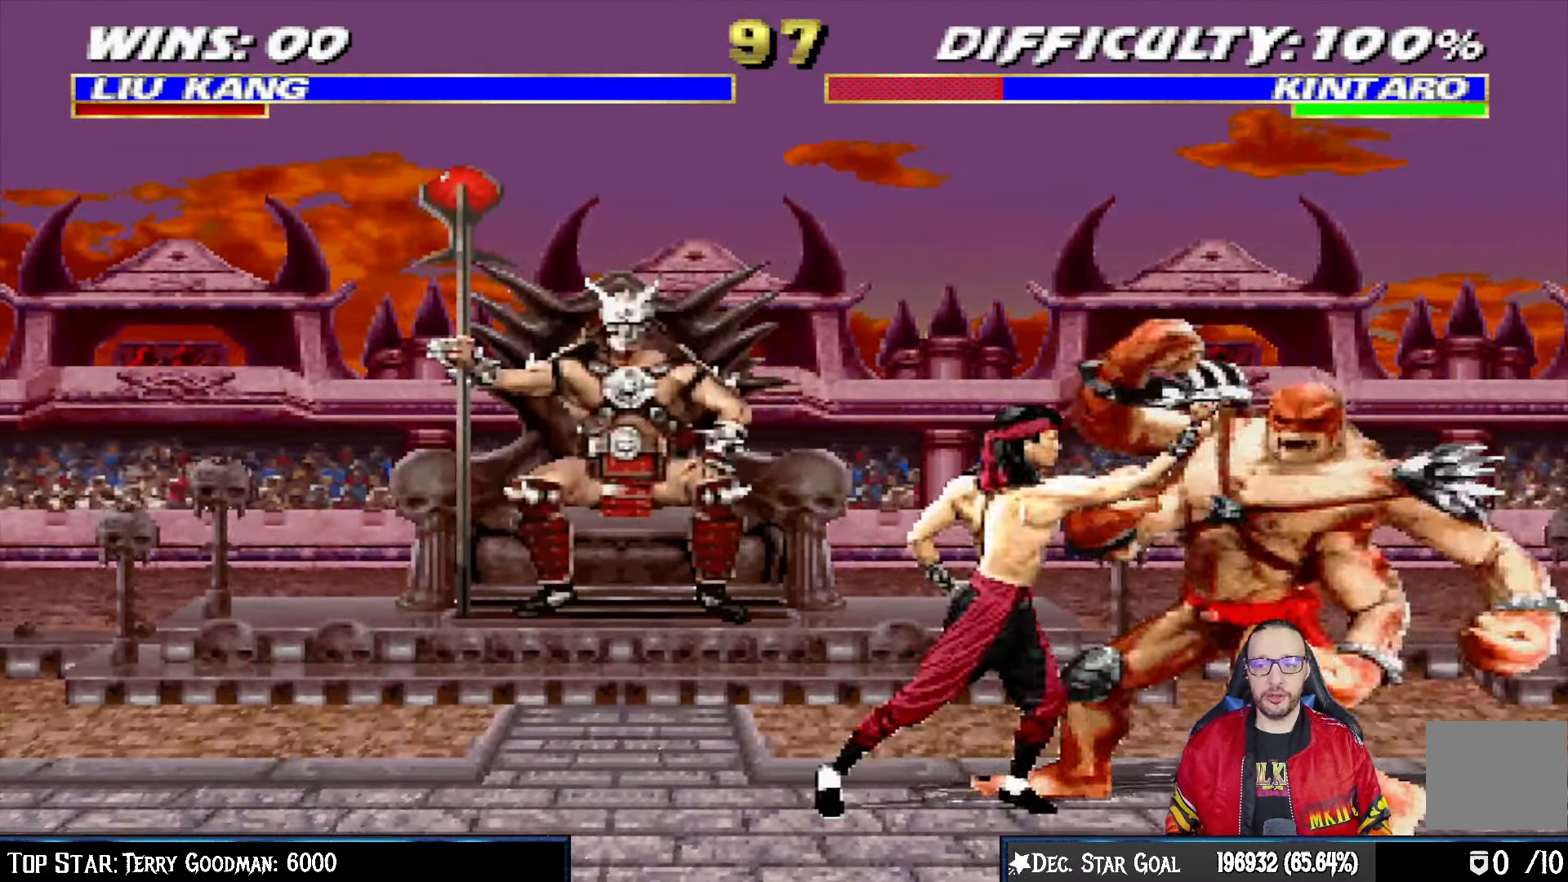
{"buttons": [], "left_stick": "center", "right_stick": "center", "events": [[50, "DPAD_UP", "down"], [83, "DPAD_UP", "up"], [100, "CROSS", "up"], [150, "CROSS", "down"], [167, "DPAD_UP", "down"], [267, "DPAD_UP", "up"], [317, "CROSS", "up"], [317, "DPAD_LEFT", "up"], [333, "L1", "up"]]}
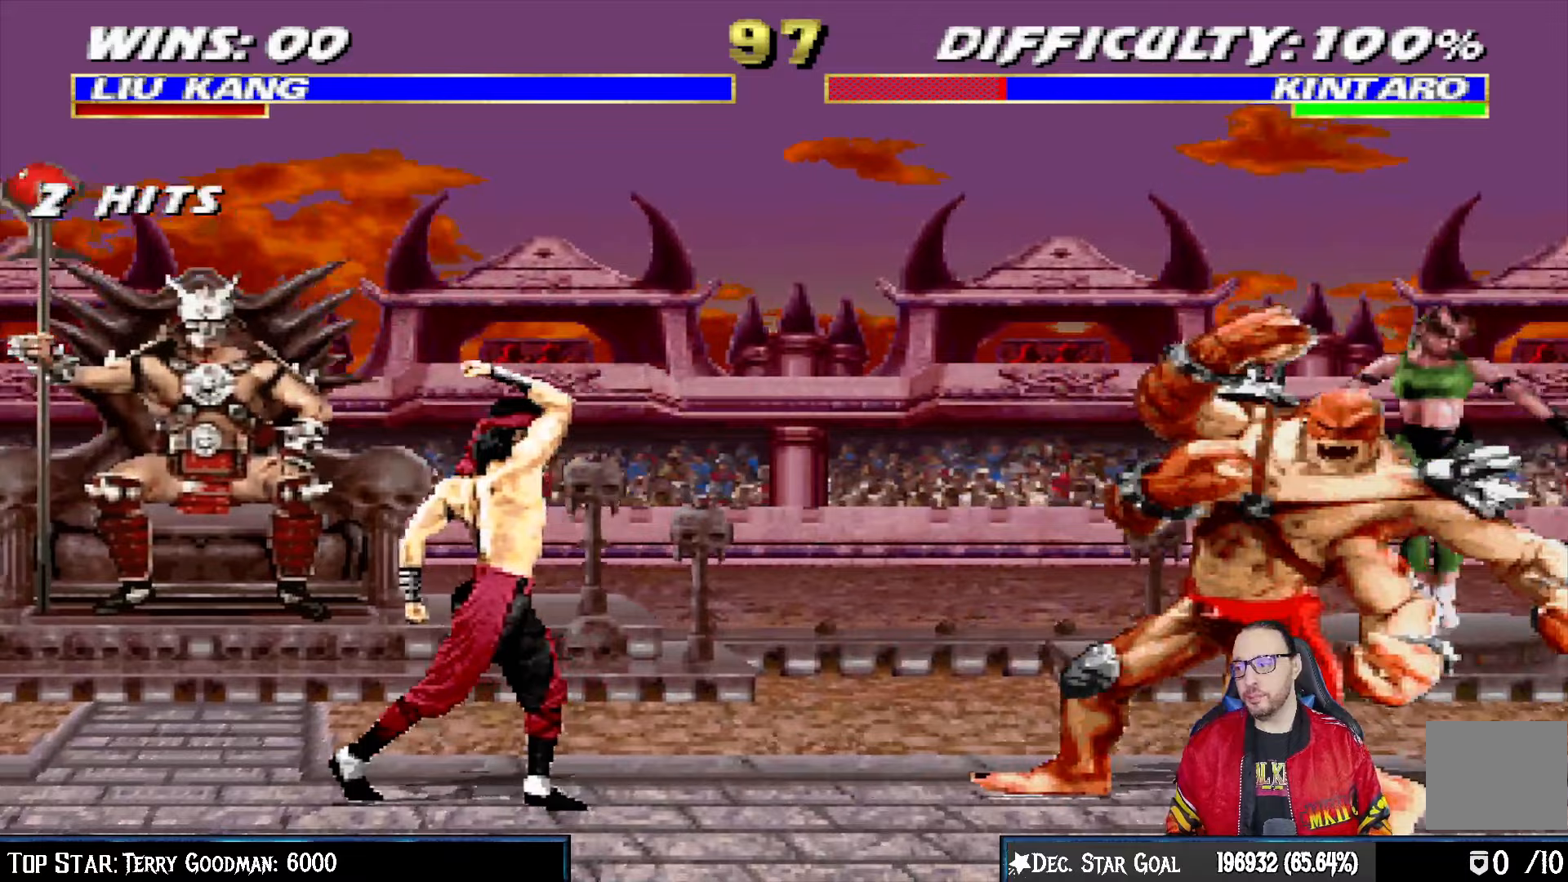
{"buttons": ["L1", "DPAD_UP", "DPAD_RIGHT"], "left_stick": "center", "right_stick": "center", "events": [[67, "DPAD_LEFT", "down"], [200, "DPAD_LEFT", "up"], [283, "DPAD_RIGHT", "down"], [283, "L1", "down"], [333, "DPAD_UP", "down"]]}
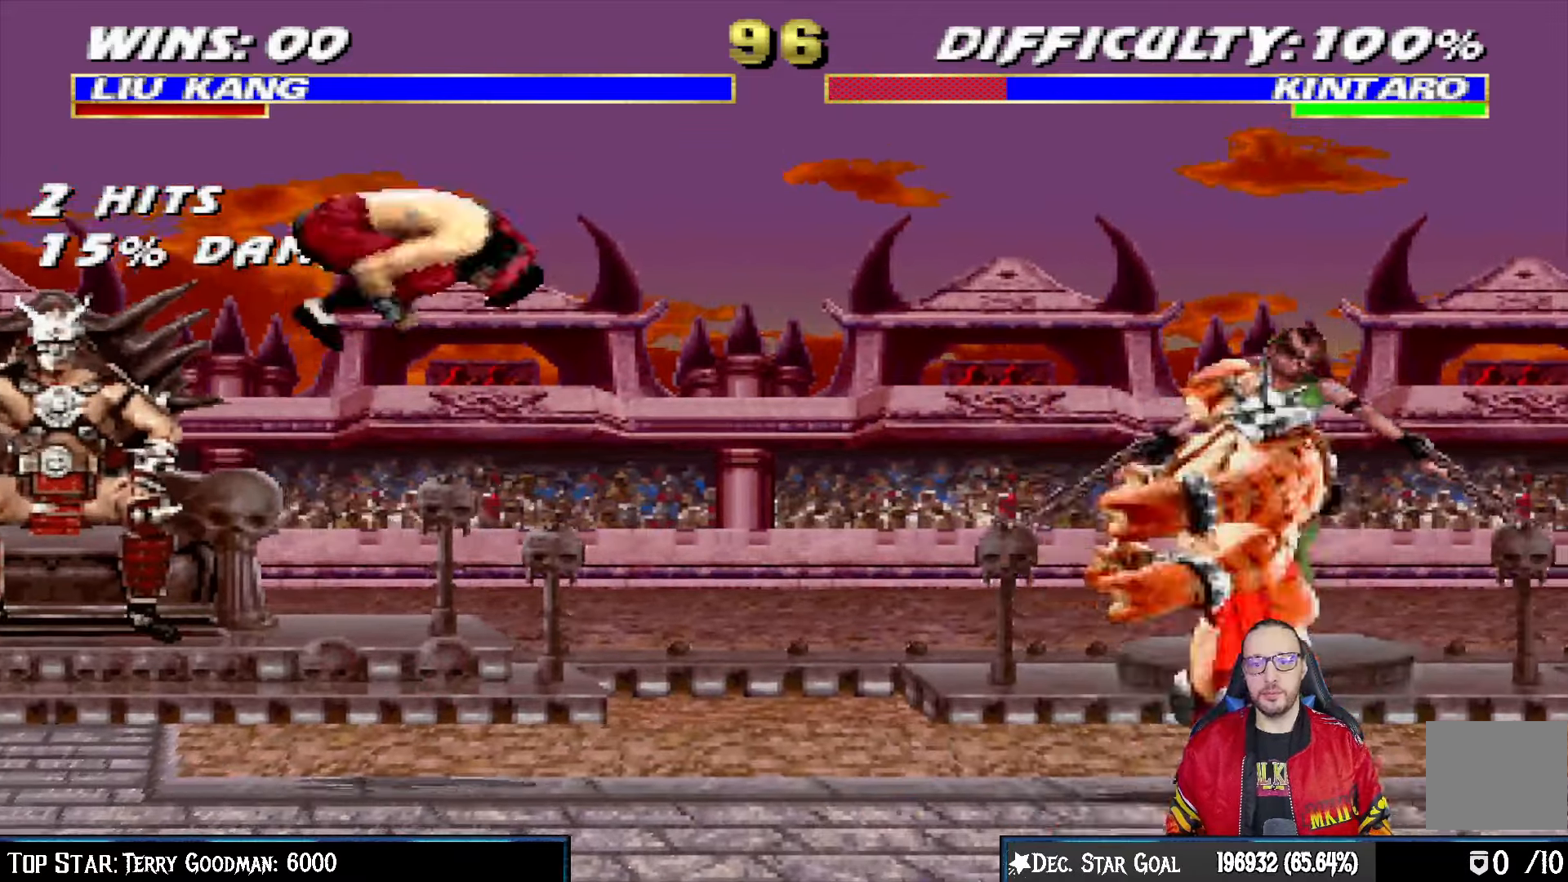
{"buttons": ["SQUARE"], "left_stick": "center", "right_stick": "center", "events": [[217, "DPAD_UP", "up"], [250, "DPAD_RIGHT", "up"], [283, "SQUARE", "down"], [350, "L1", "up"], [383, "SQUARE", "up"], [450, "SQUARE", "down"]]}
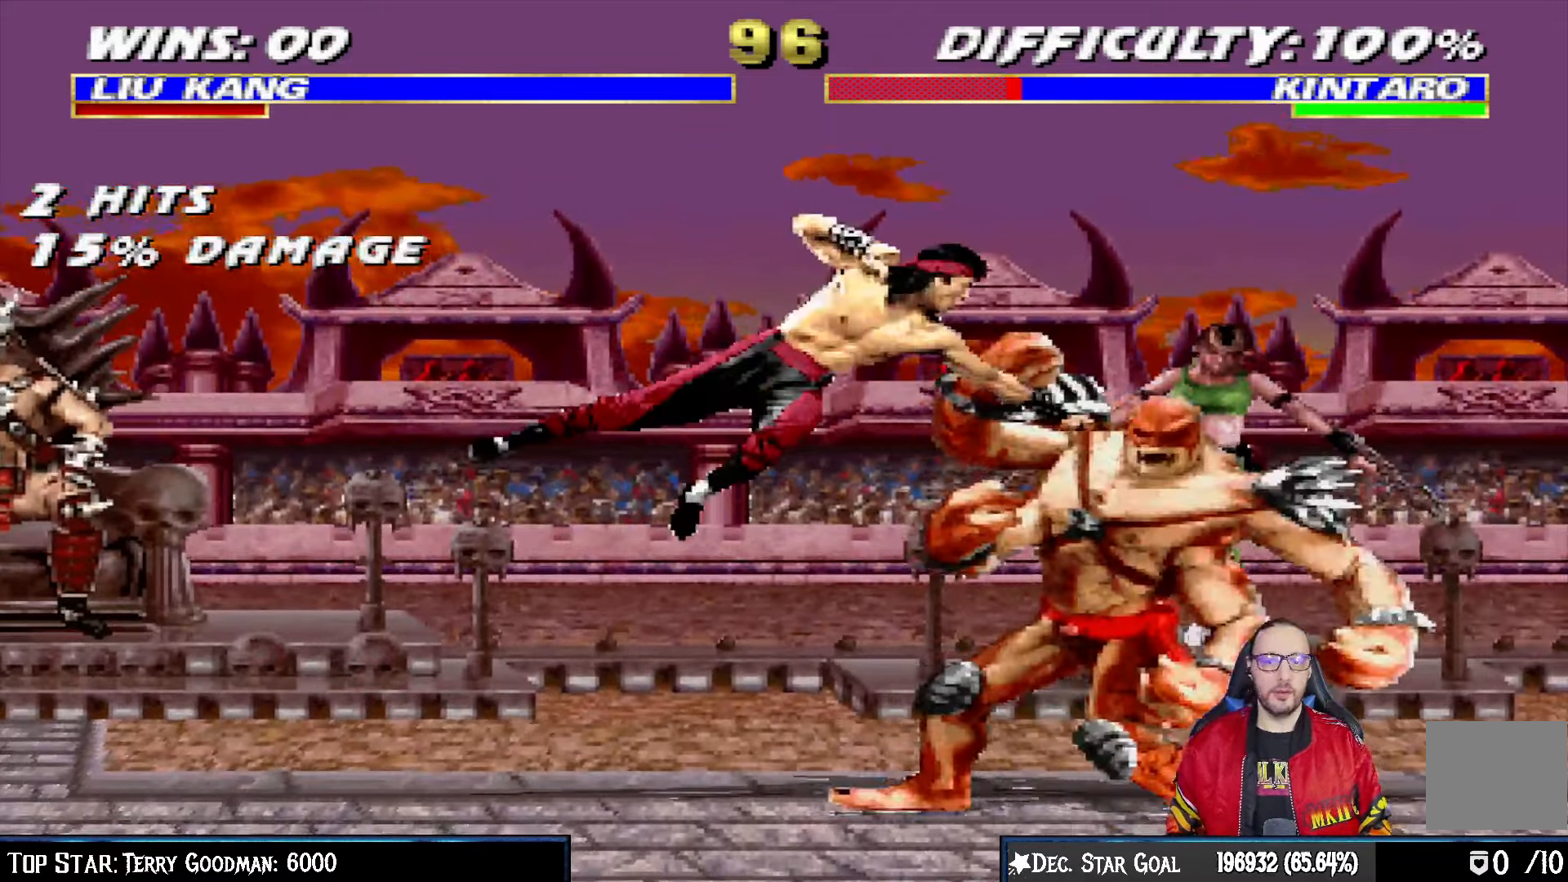
{"buttons": ["CROSS", "L1"], "left_stick": "center", "right_stick": "center", "events": [[17, "SQUARE", "up"], [67, "L1", "down"], [83, "DPAD_LEFT", "down"], [100, "SQUARE", "down"], [200, "CROSS", "down"], [217, "SQUARE", "up"], [317, "CROSS", "up"], [383, "CROSS", "down"], [500, "DPAD_LEFT", "up"]]}
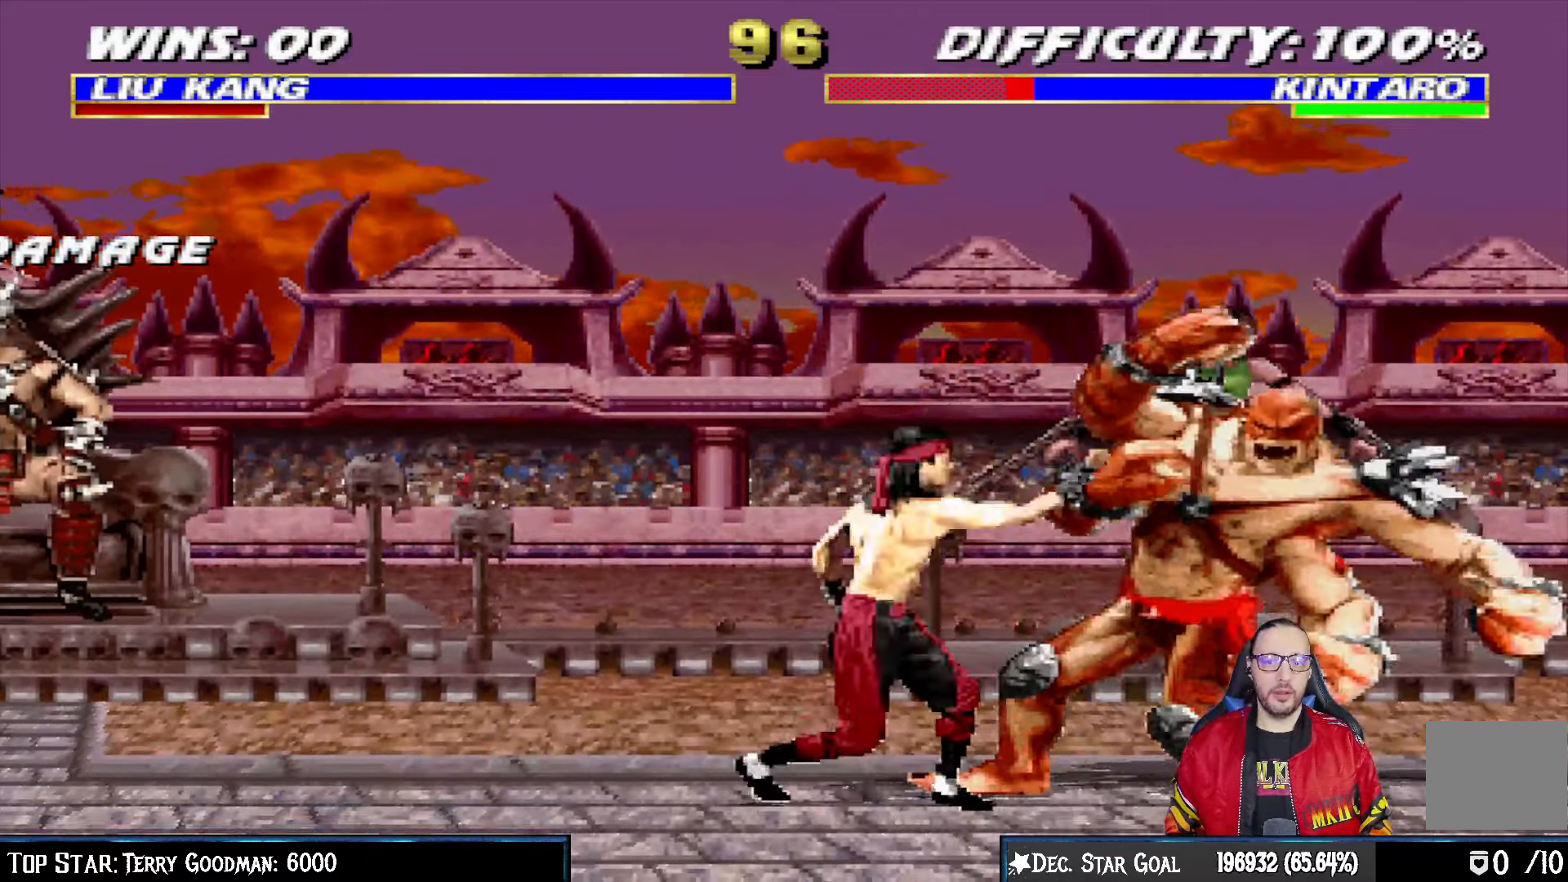
{"buttons": ["DPAD_RIGHT"], "left_stick": "center", "right_stick": "center", "events": [[67, "CROSS", "up"], [100, "L1", "up"], [133, "DPAD_RIGHT", "down"], [250, "DPAD_RIGHT", "up"], [317, "DPAD_RIGHT", "down"], [417, "DPAD_RIGHT", "up"], [483, "DPAD_RIGHT", "down"]]}
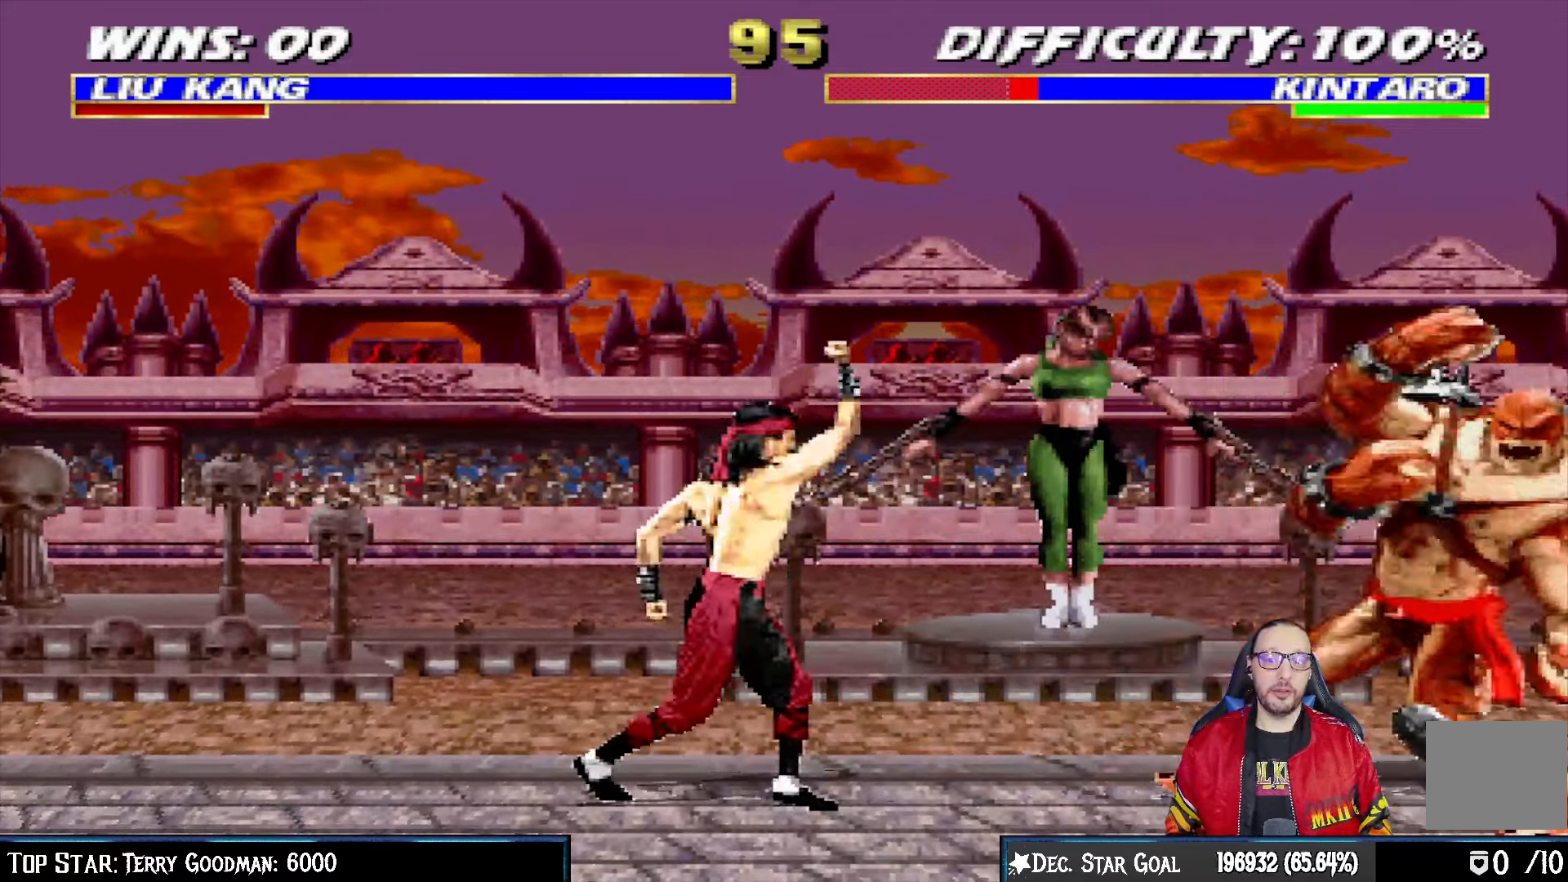
{"buttons": [], "left_stick": "center", "right_stick": "center", "events": [[17, "DPAD_DOWN", "down"], [33, "DPAD_DOWN", "up"], [67, "CROSS", "down"], [250, "DPAD_RIGHT", "up"], [433, "CROSS", "up"]]}
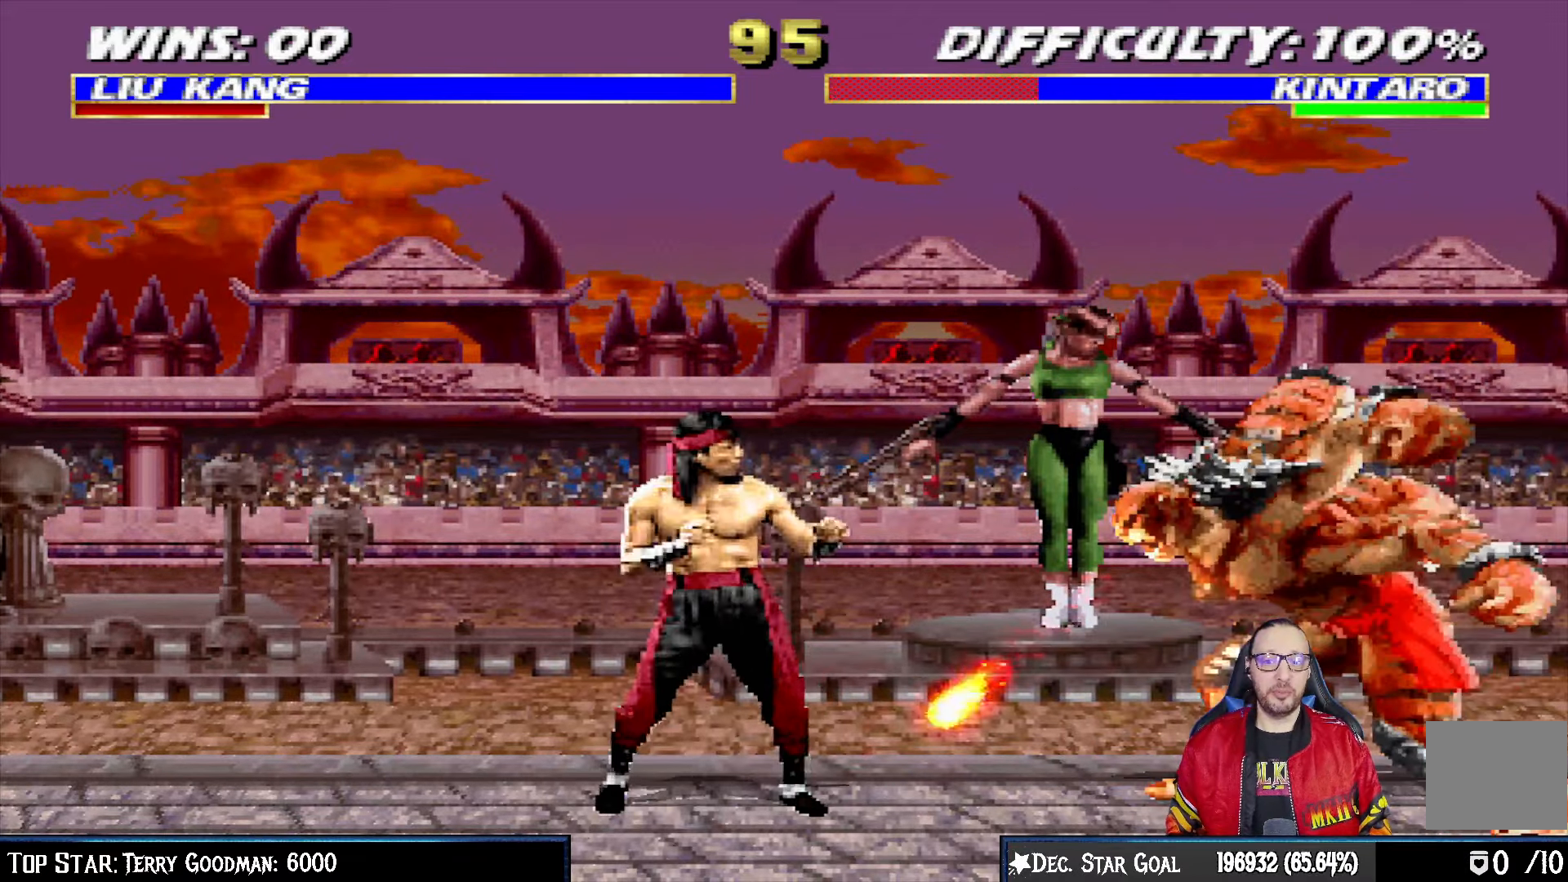
{"buttons": ["L1", "DPAD_DOWN"], "left_stick": "center", "right_stick": "center", "events": [[117, "DPAD_LEFT", "down"], [133, "DPAD_UP", "down"], [133, "L1", "down"], [233, "R1", "down"], [267, "DPAD_LEFT", "up"], [267, "DPAD_UP", "up"], [267, "L1", "up"], [417, "R1", "up"], [483, "DPAD_DOWN", "down"], [500, "L1", "down"]]}
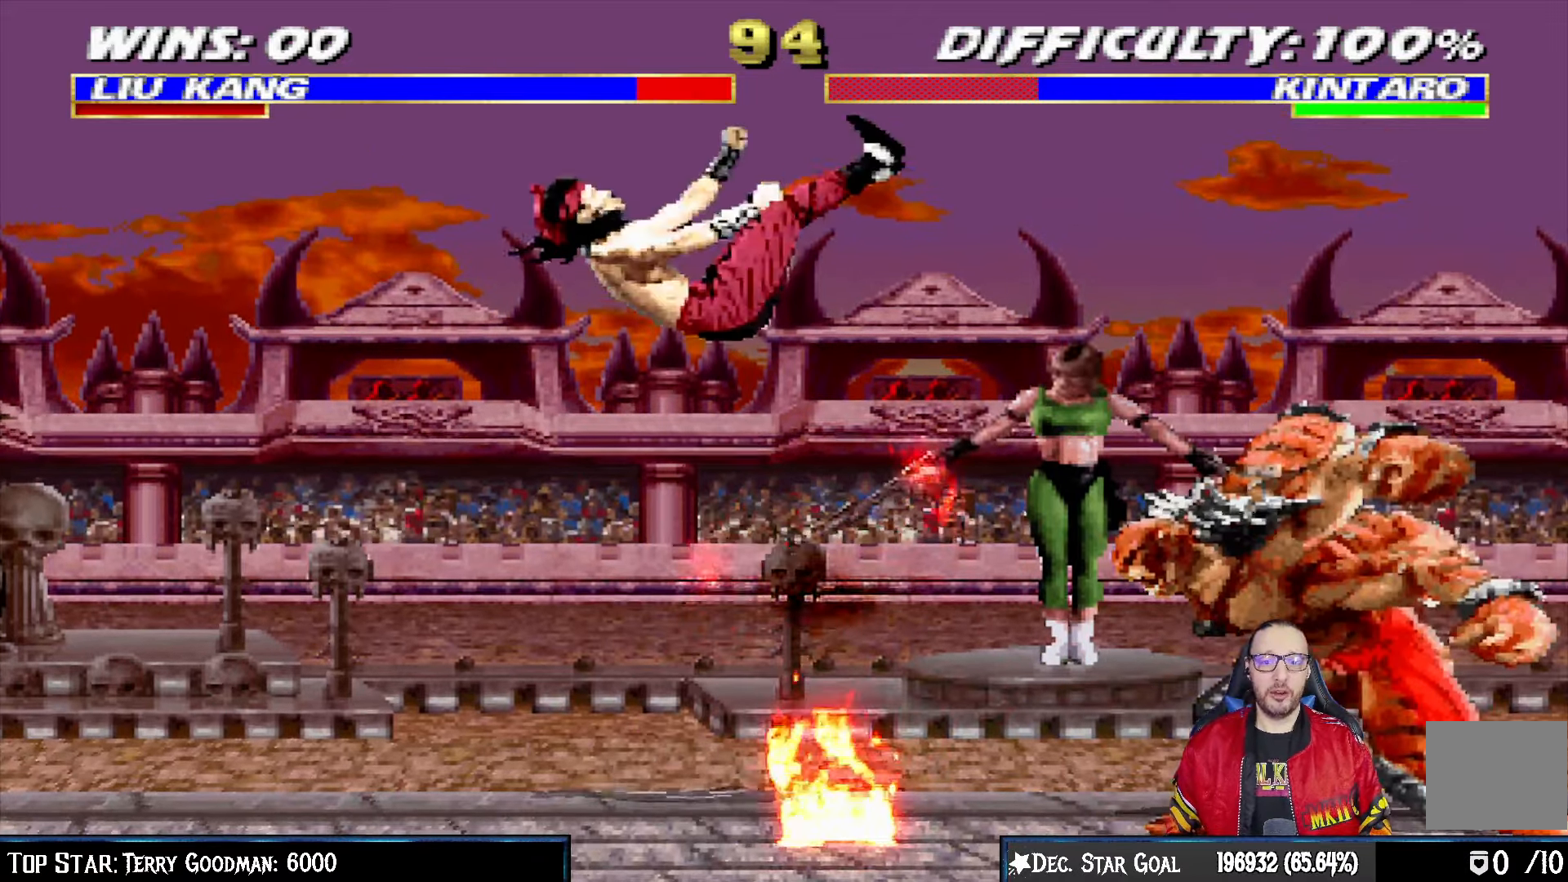
{"buttons": ["L1", "R1", "DPAD_DOWN"], "left_stick": "center", "right_stick": "center", "events": [[33, "DPAD_LEFT", "down"], [100, "R1", "down"], [467, "DPAD_LEFT", "up"]]}
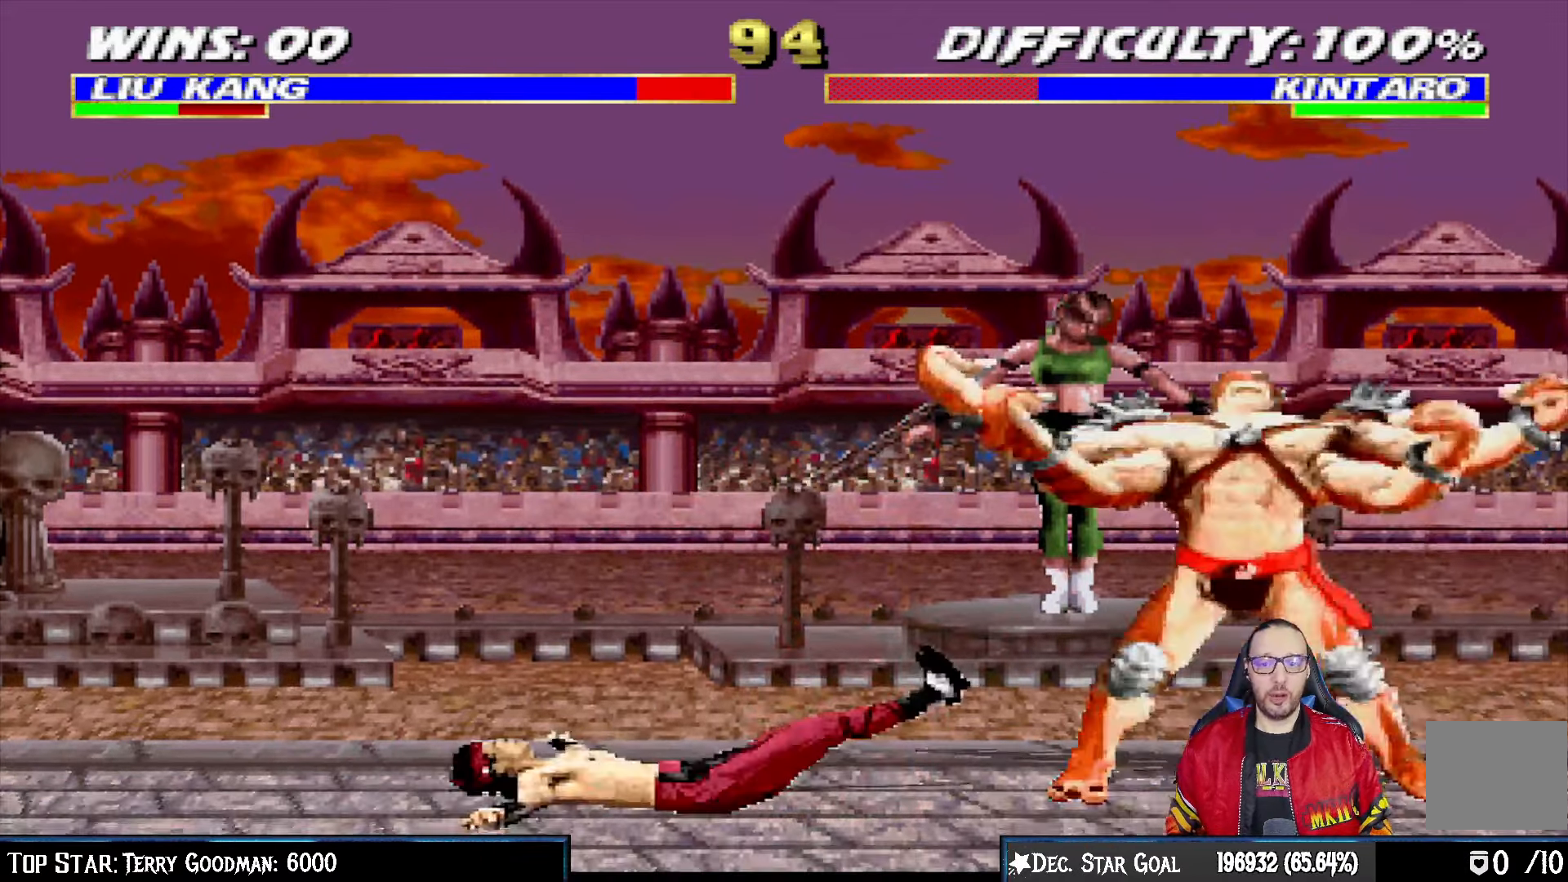
{"buttons": ["TRIANGLE", "DPAD_RIGHT"], "left_stick": "center", "right_stick": "center"}